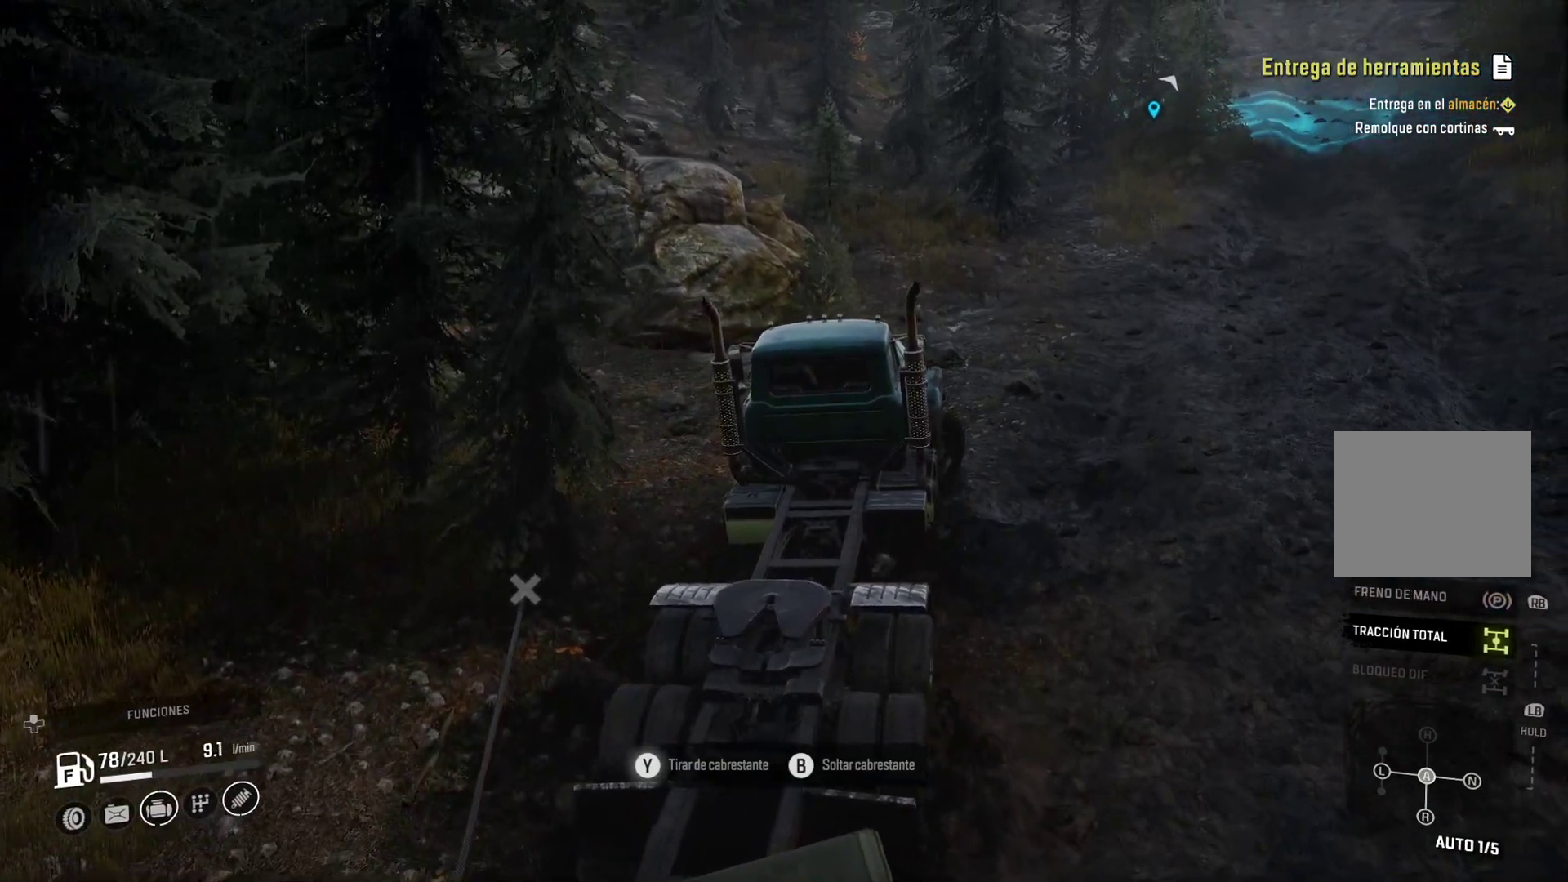
Gameplay with a controller (Xbox layout); each line is a JSON object with the inputs held at the frame after it. "events" lists button and stick changes between this image and that frame as [ms after this image, input, new state], when the widget could be followed in between.
{"buttons": ["Y"], "left_stick": "right", "right_stick": "center", "events": []}
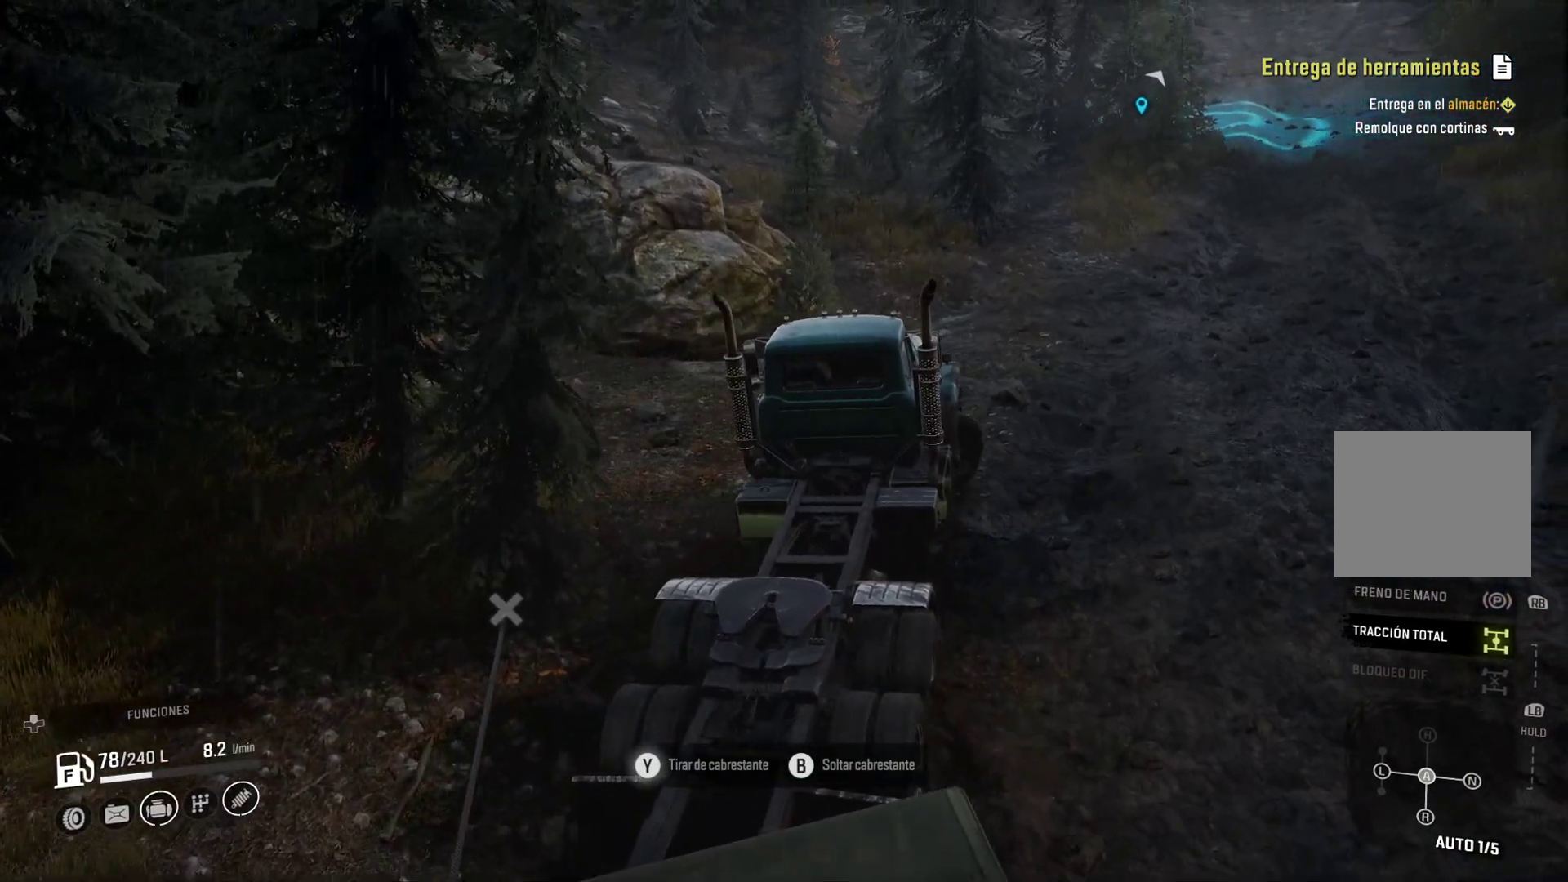
{"buttons": ["Y"], "left_stick": "center", "right_stick": "center", "events": [[183, "left_stick", "center"]]}
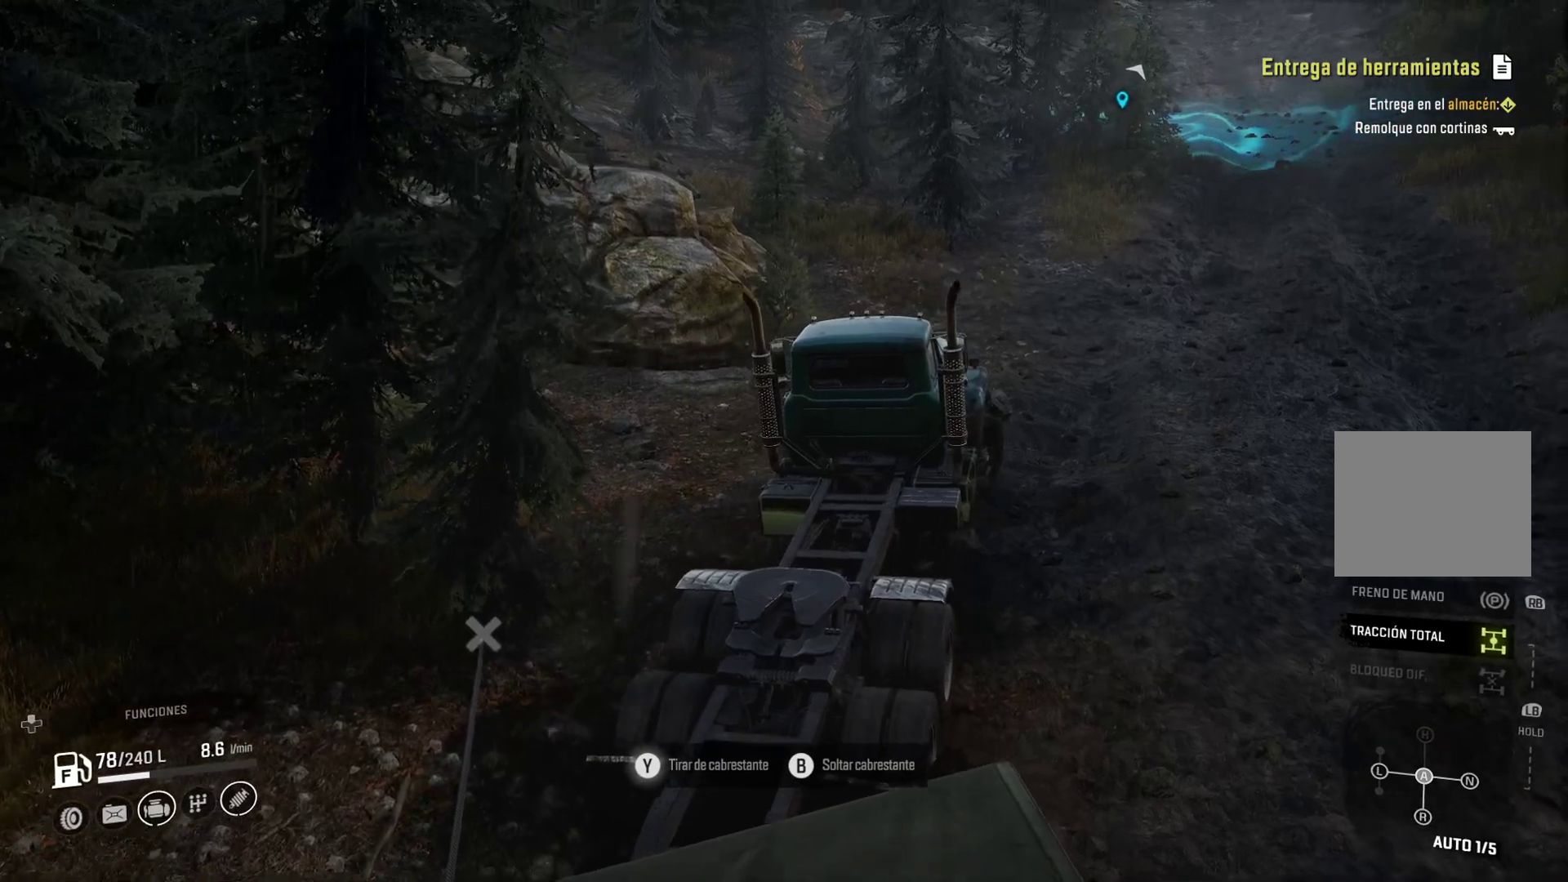
{"buttons": ["Y"], "left_stick": "up-left", "right_stick": "center", "events": [[250, "left_stick", "up-left"]]}
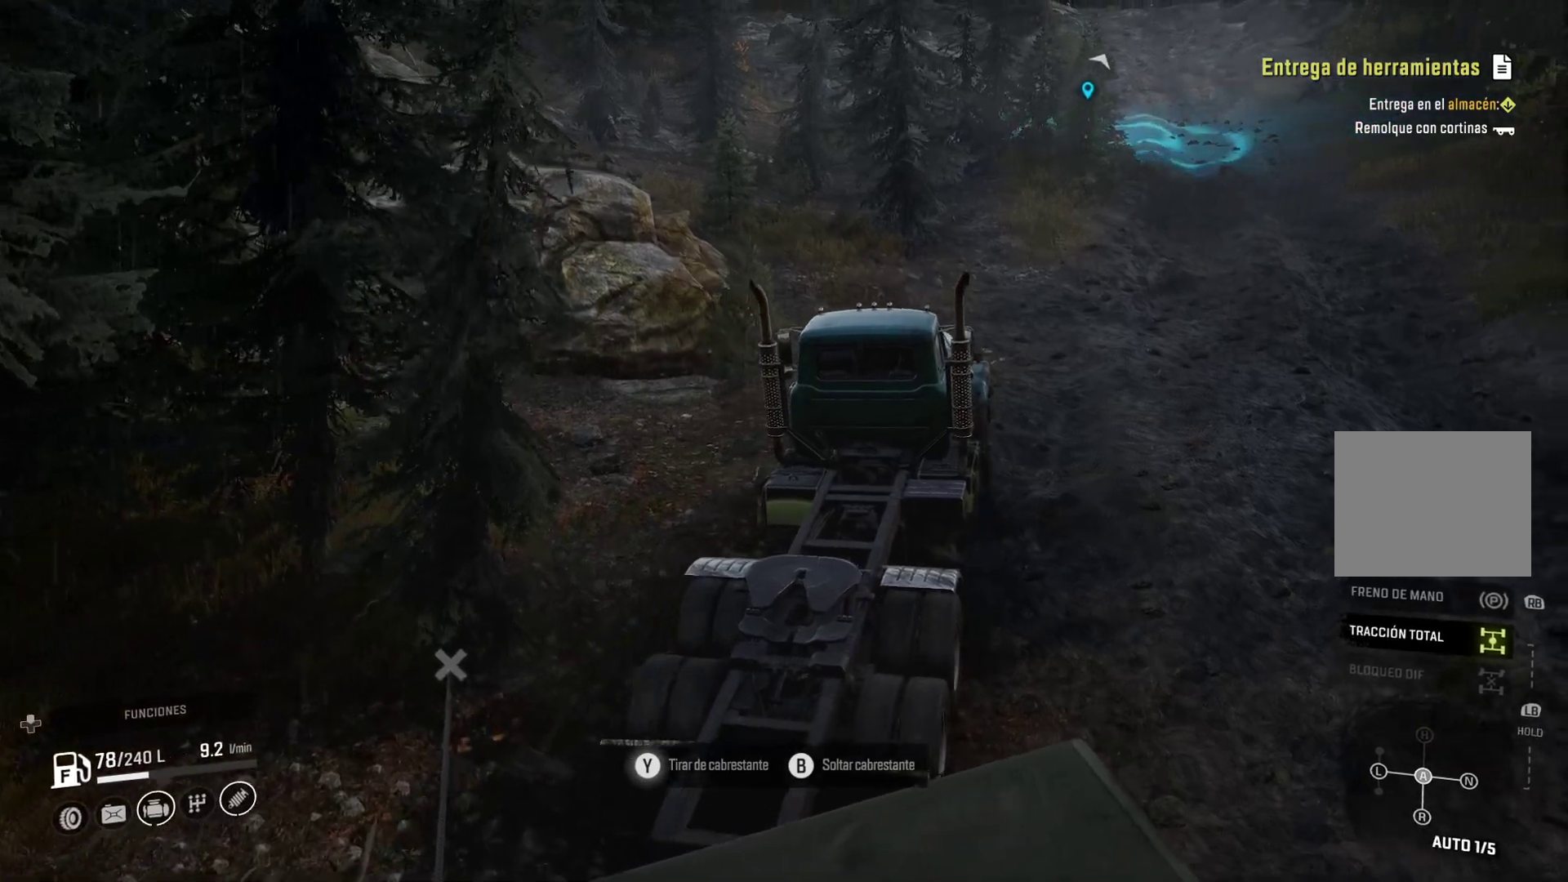
{"buttons": ["Y"], "left_stick": "up-left", "right_stick": "center", "events": []}
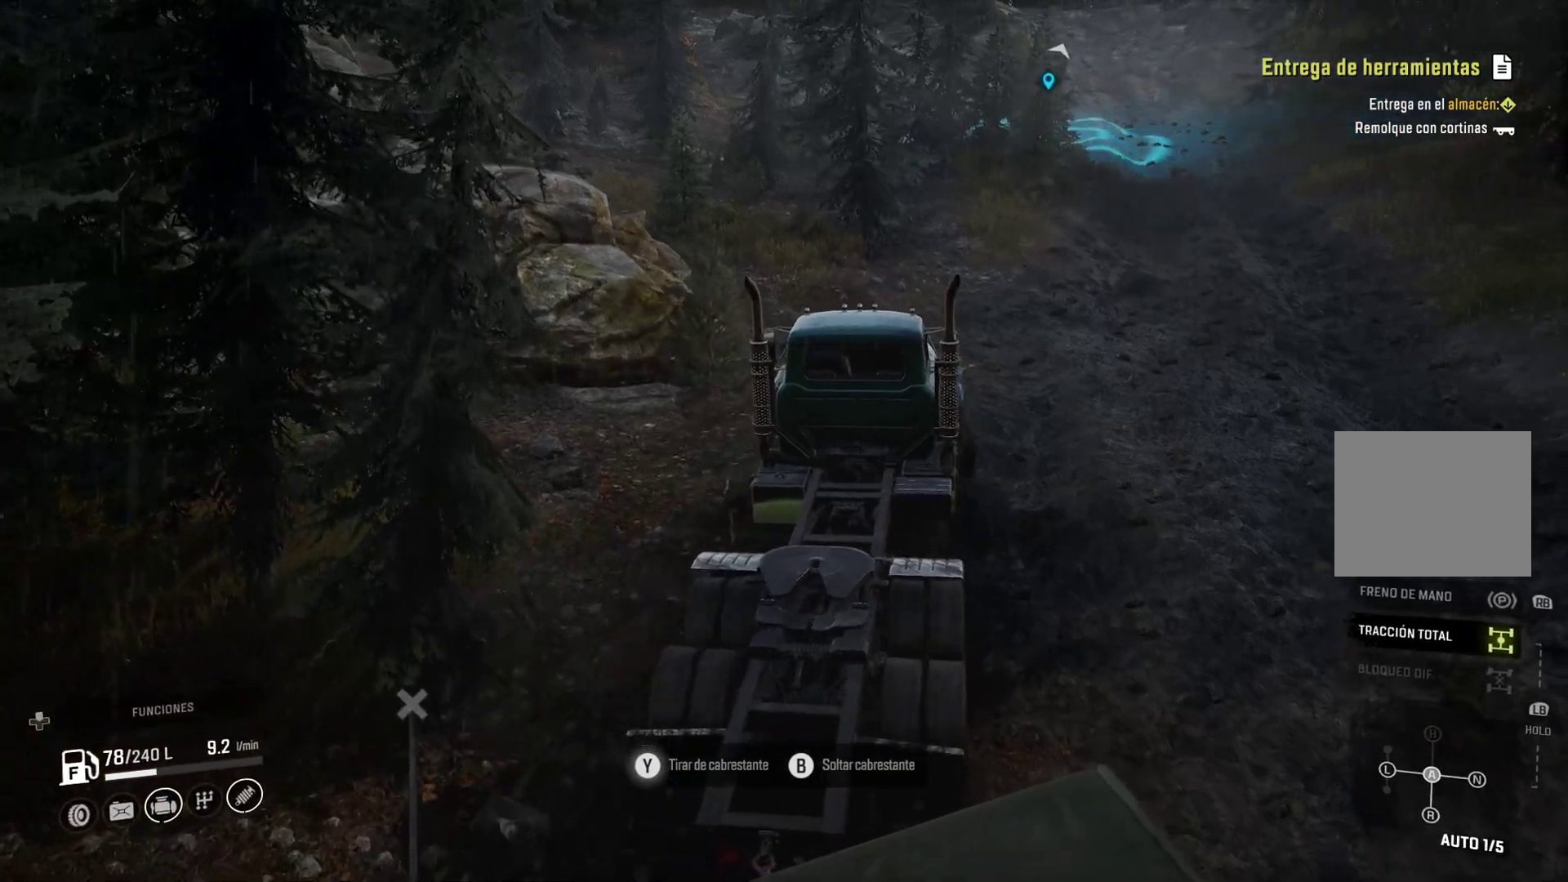
{"buttons": ["Y"], "left_stick": "up-left", "right_stick": "center", "events": []}
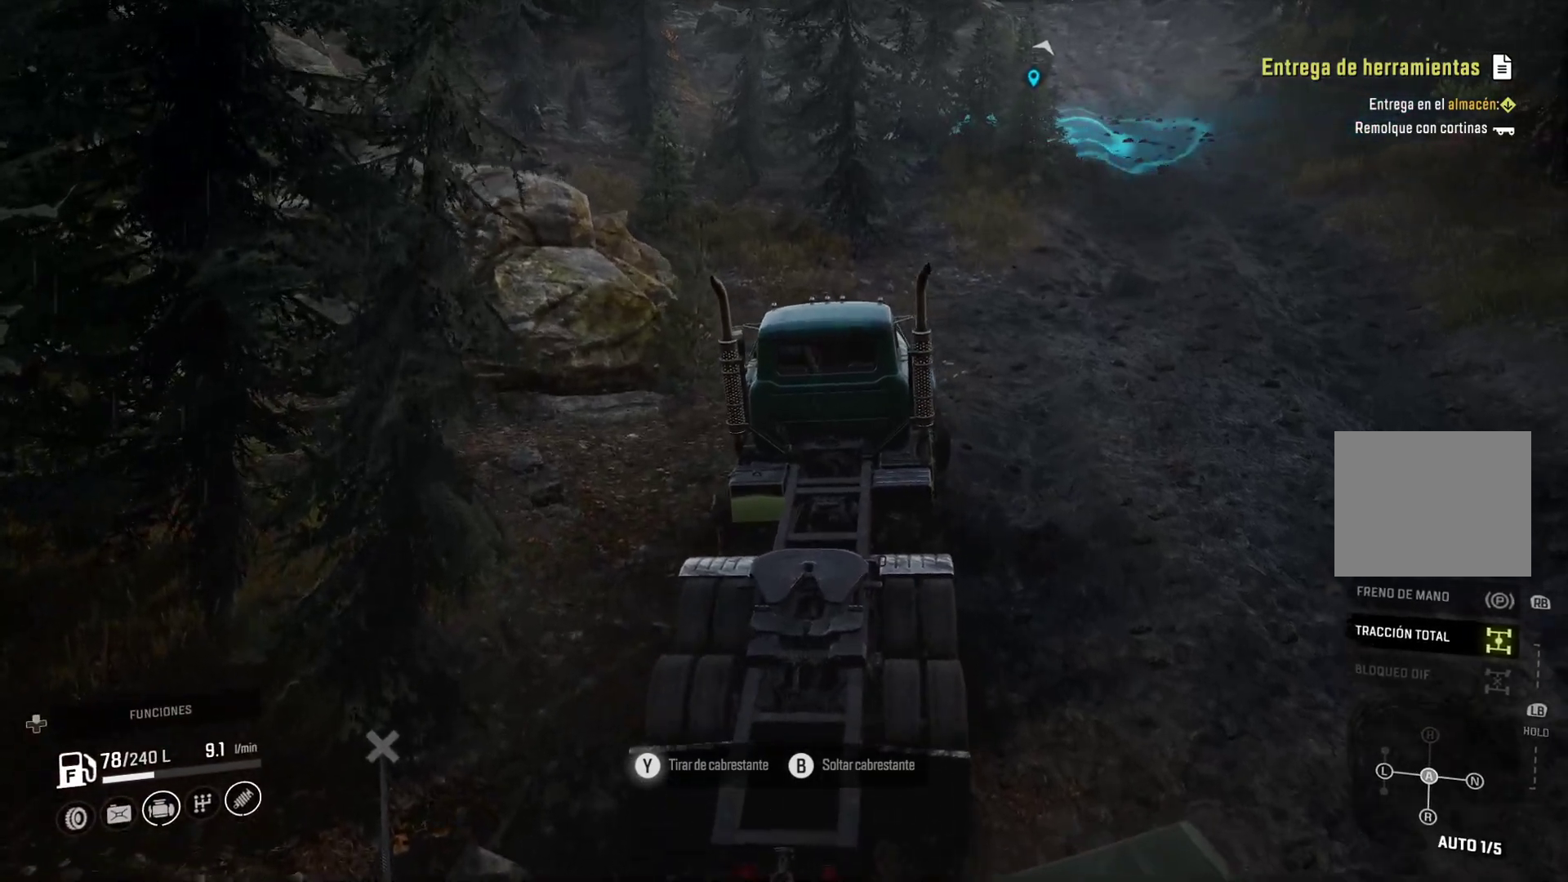
{"buttons": ["Y"], "left_stick": "center", "right_stick": "center", "events": [[150, "left_stick", "center"]]}
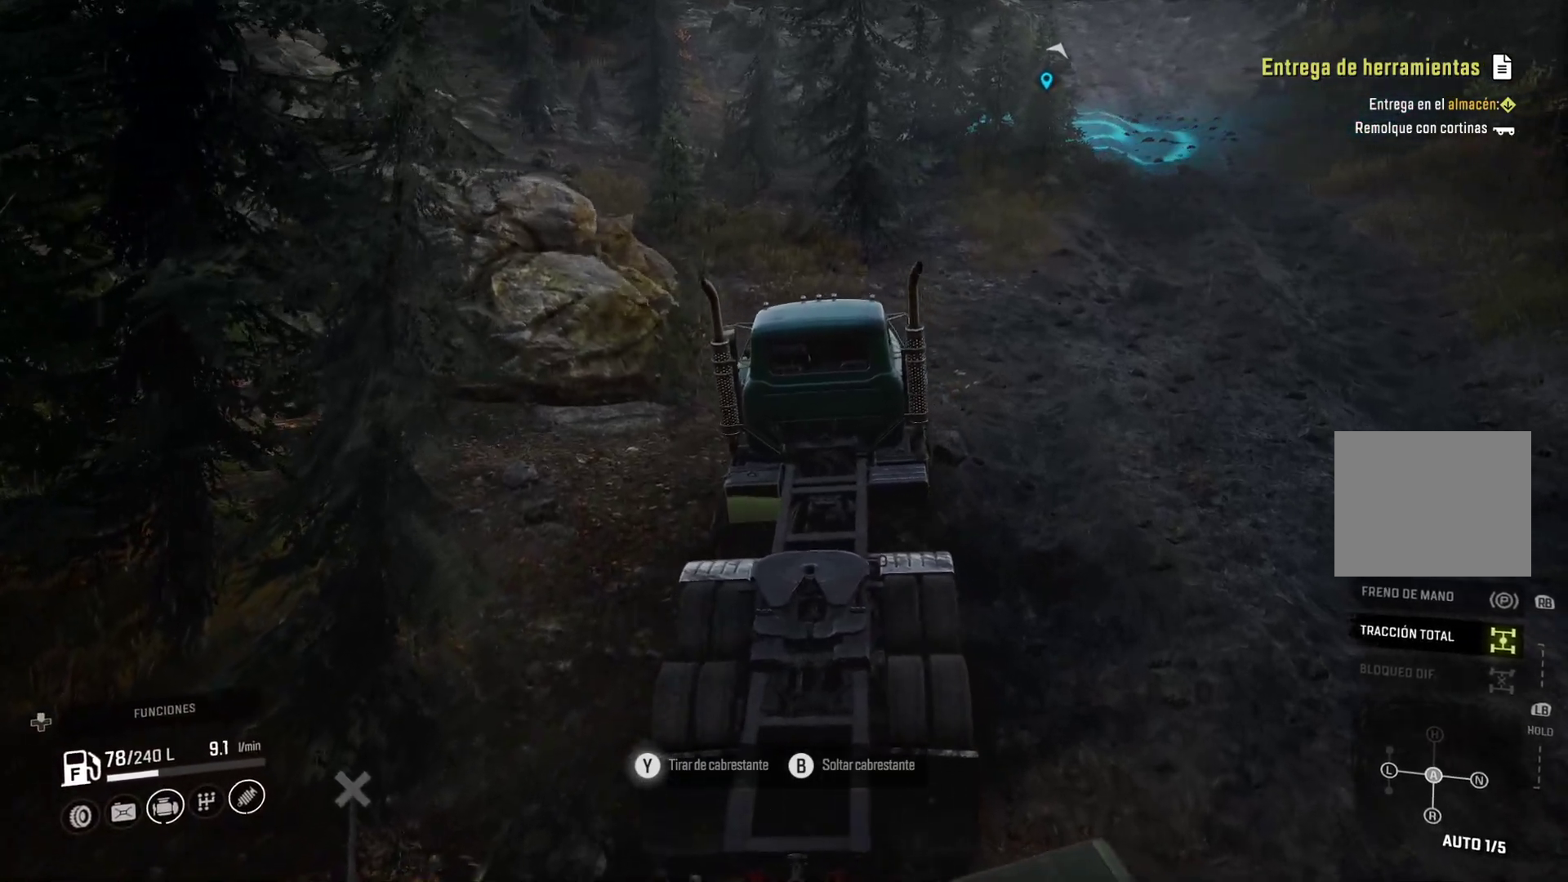
{"buttons": ["Y"], "left_stick": "center", "right_stick": "center", "events": []}
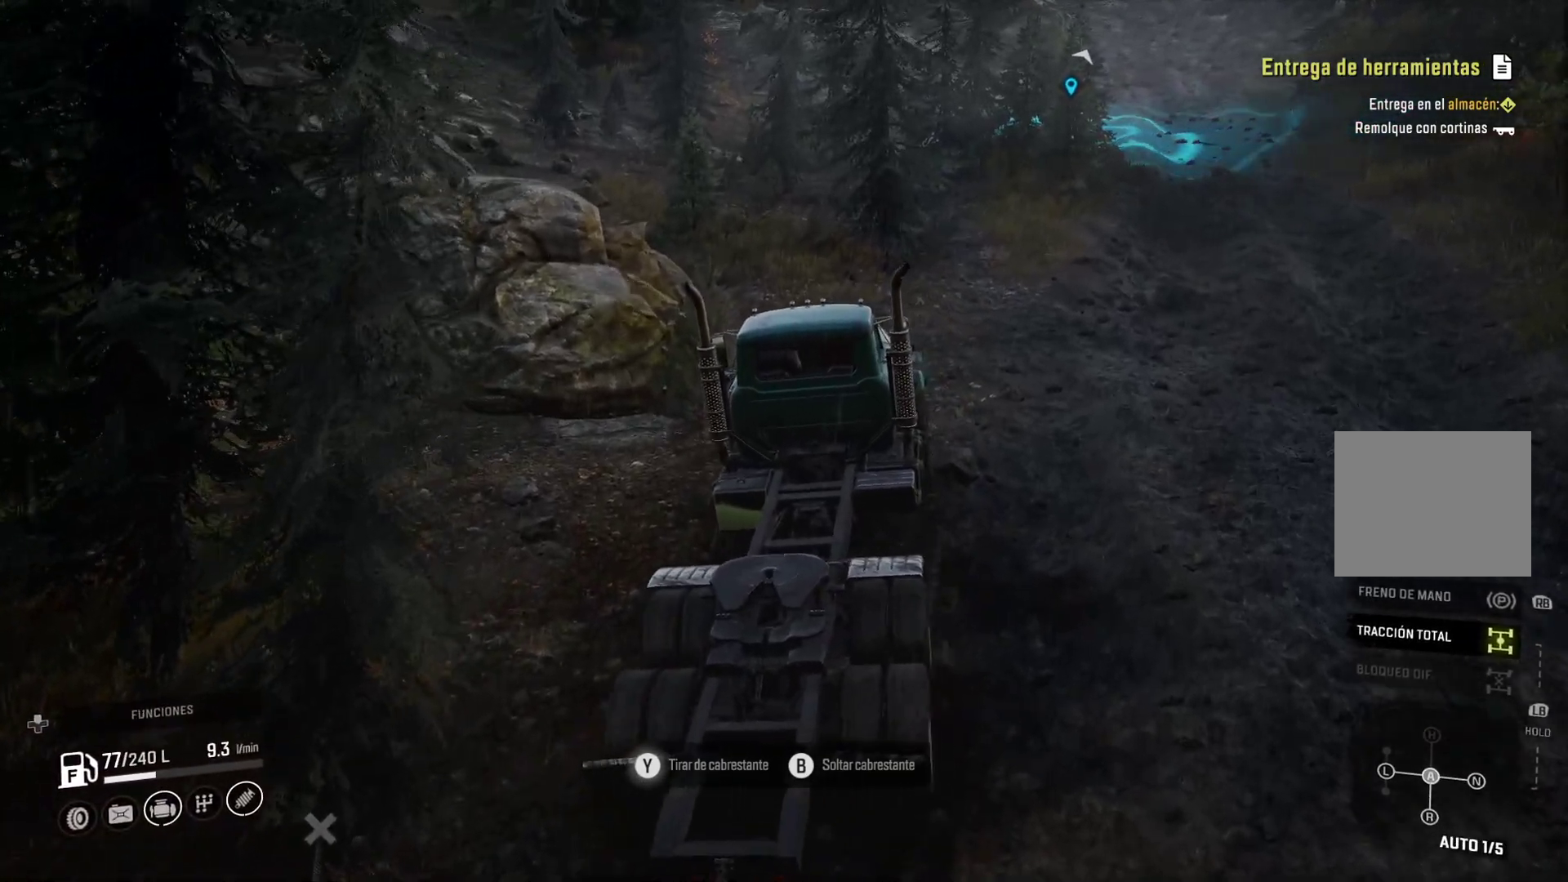
{"buttons": ["Y"], "left_stick": "center", "right_stick": "center", "events": []}
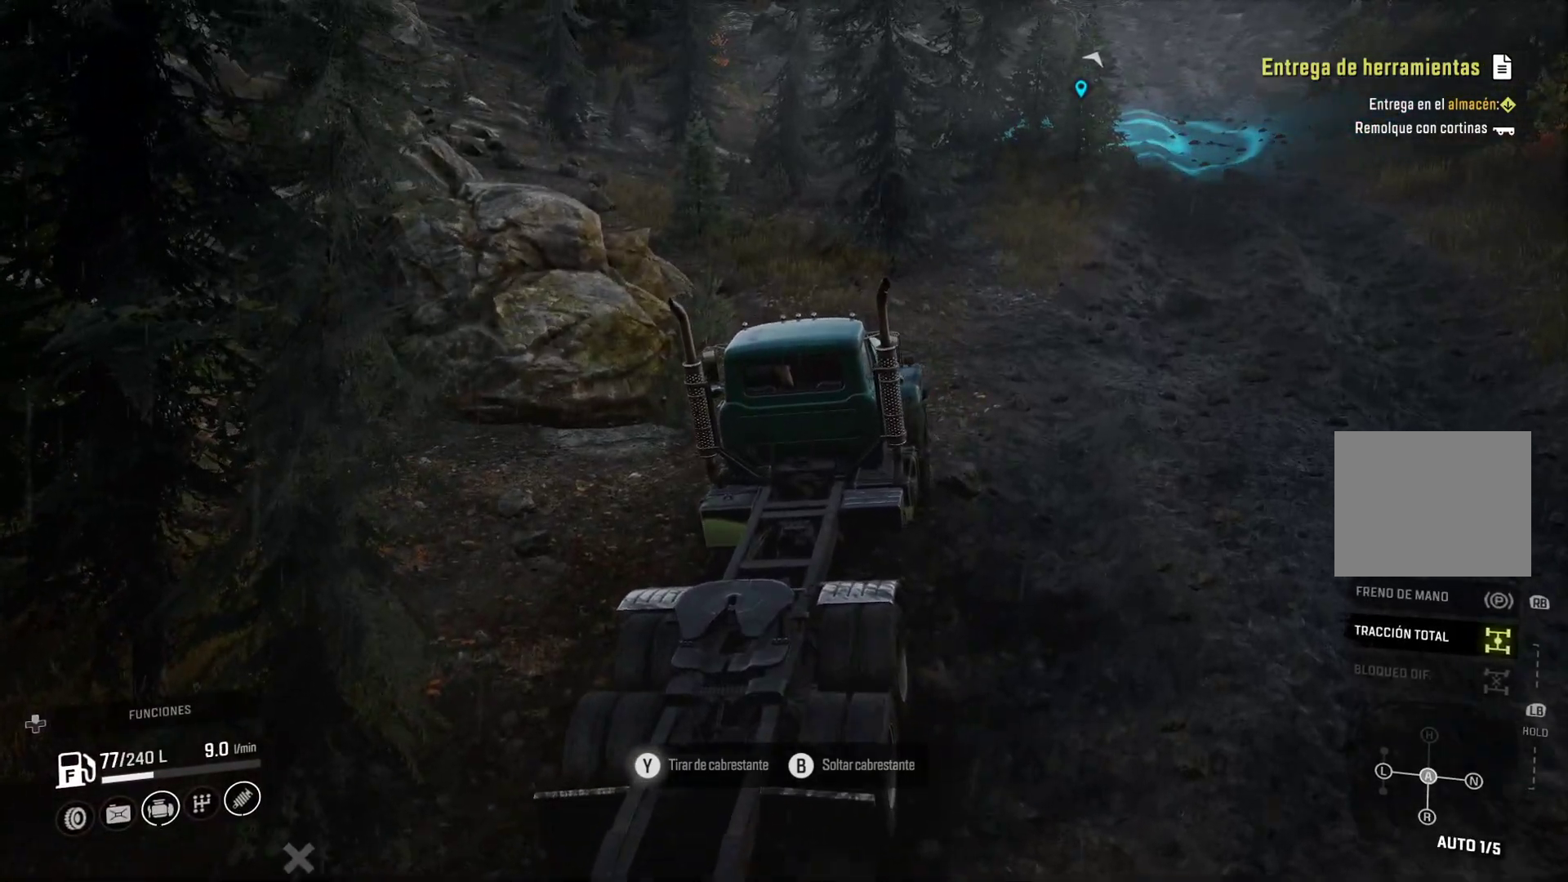
{"buttons": [], "left_stick": "center", "right_stick": "center", "events": [[83, "Y", "up"], [317, "B", "down"], [483, "B", "up"]]}
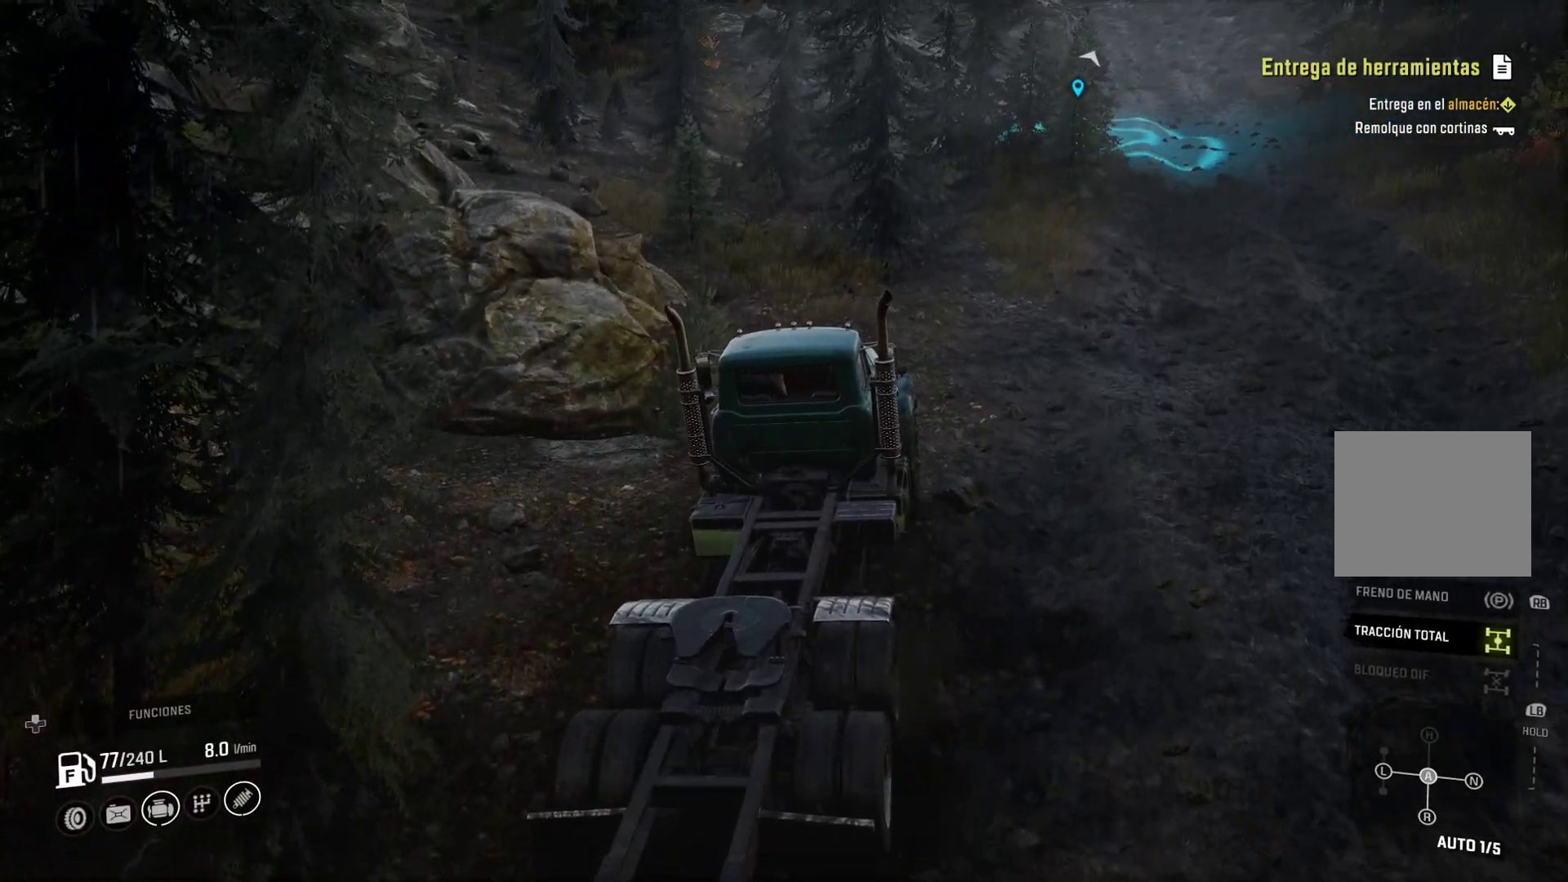
{"buttons": [], "left_stick": "right", "right_stick": "center", "events": [[500, "left_stick", "right"]]}
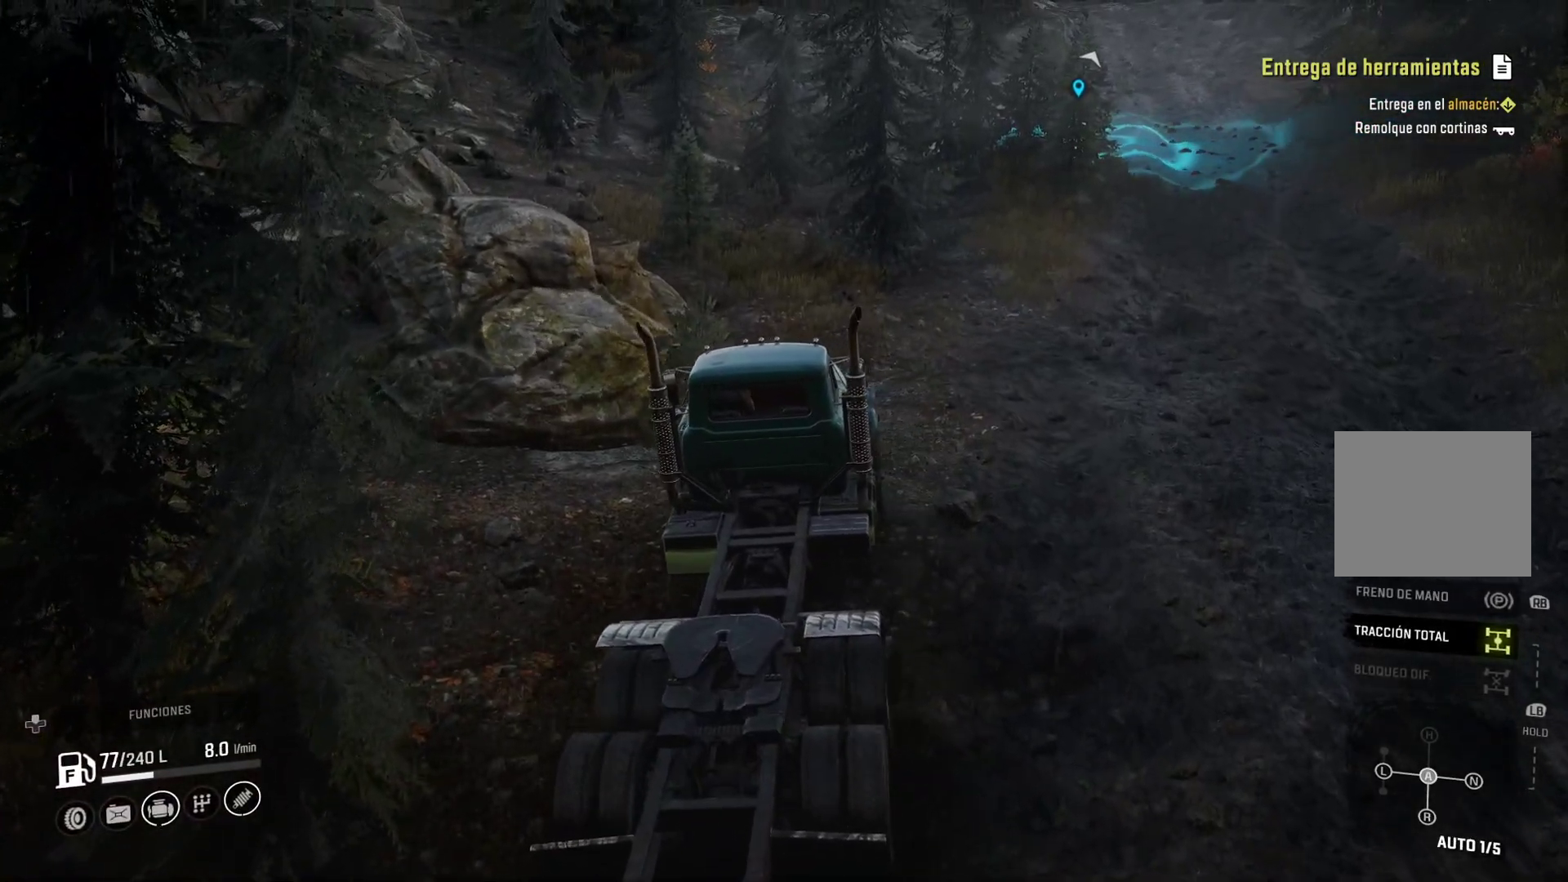
{"buttons": [], "left_stick": "right", "right_stick": "center", "events": []}
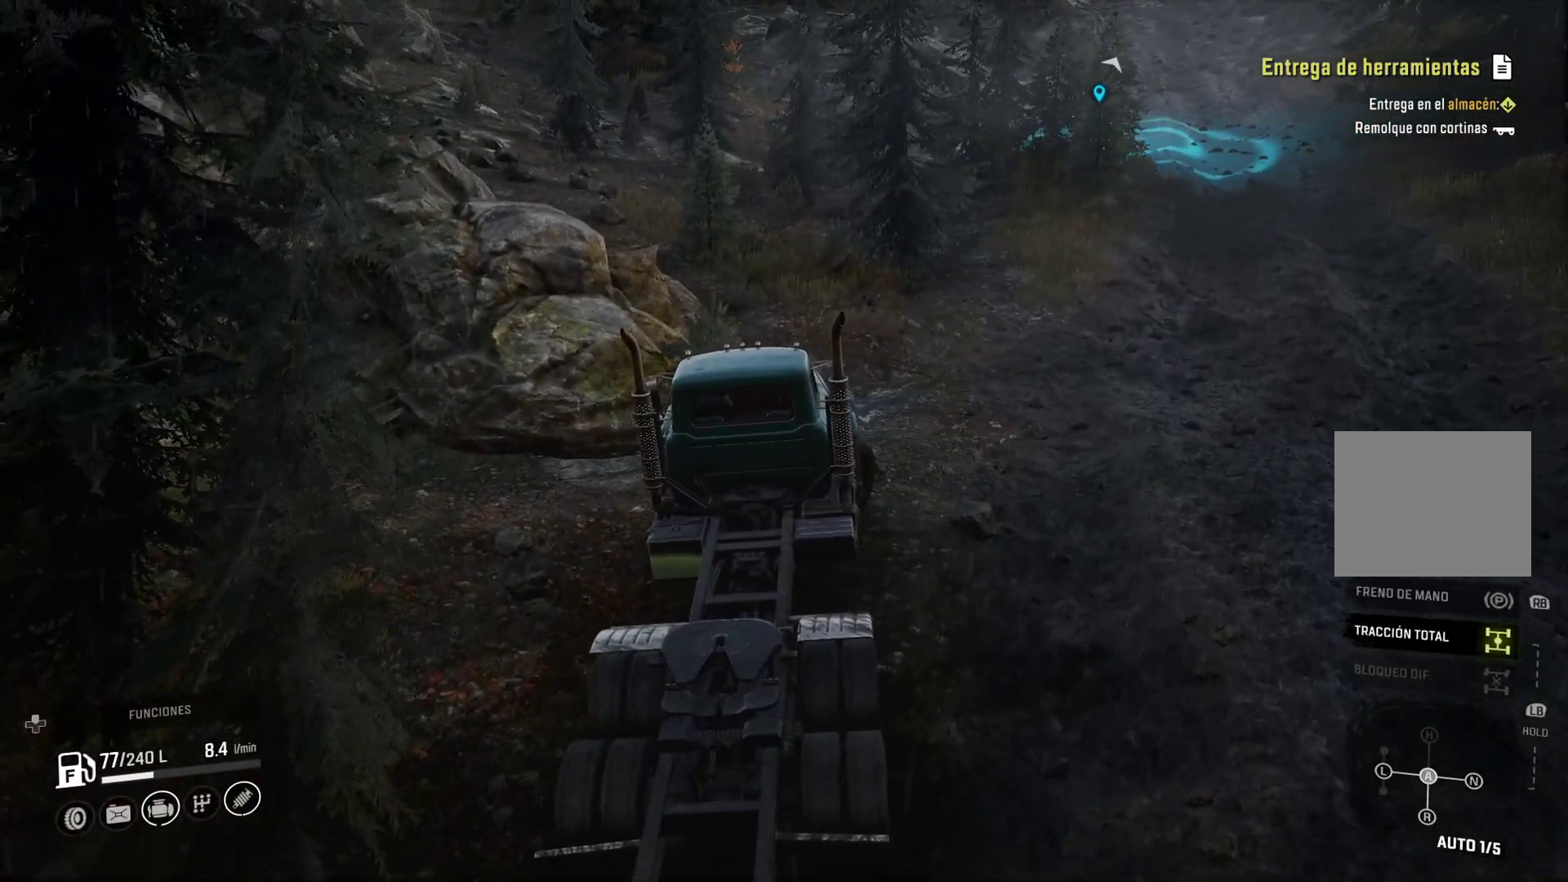
{"buttons": [], "left_stick": "right", "right_stick": "center", "events": []}
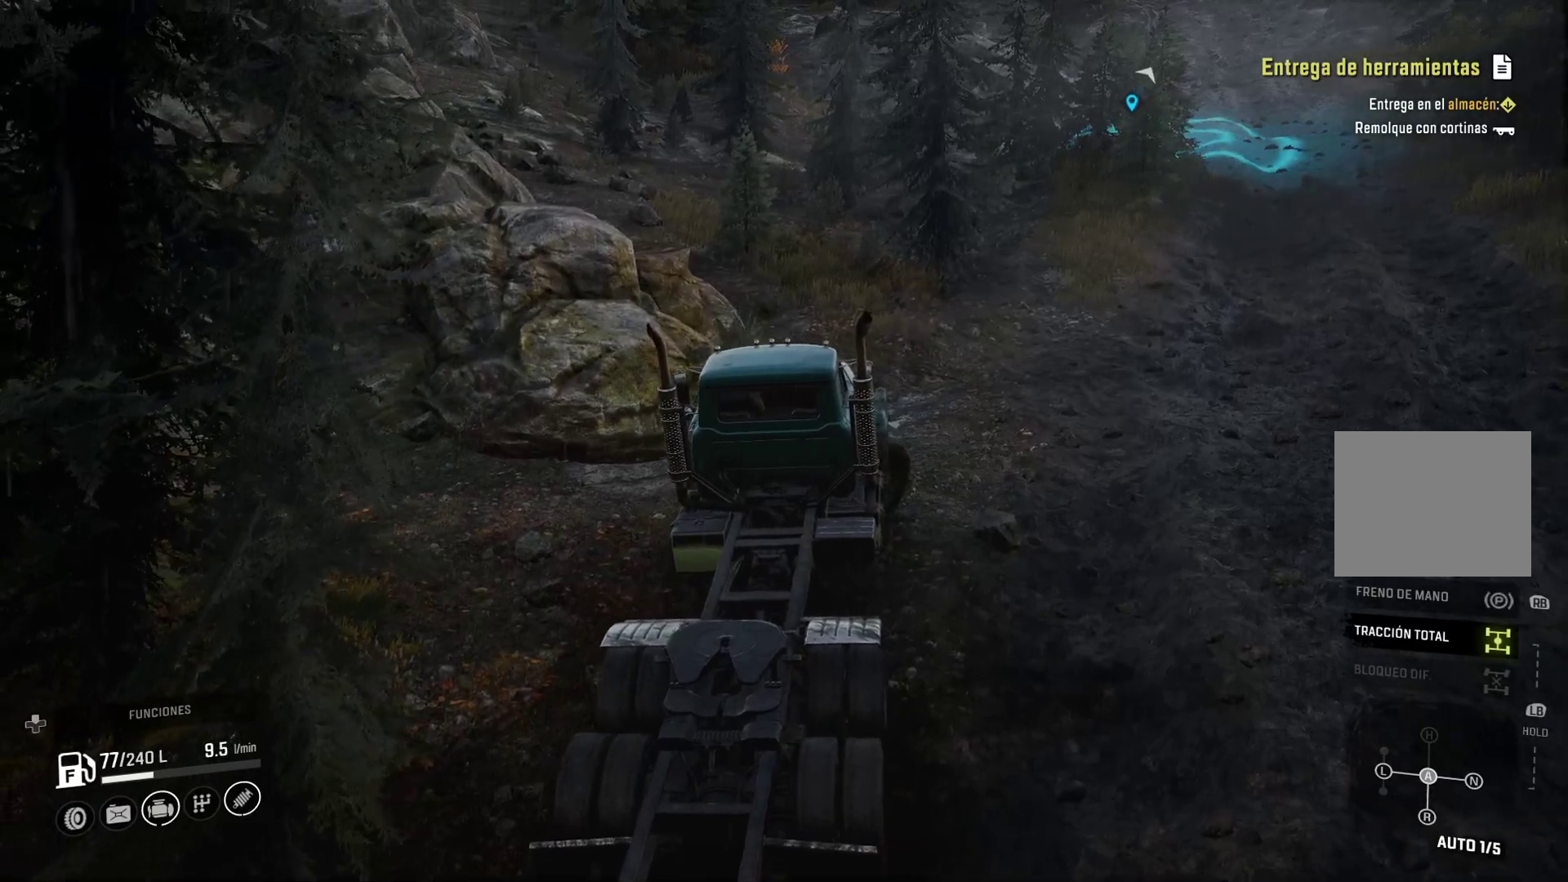
{"buttons": [], "left_stick": "right", "right_stick": "center", "events": []}
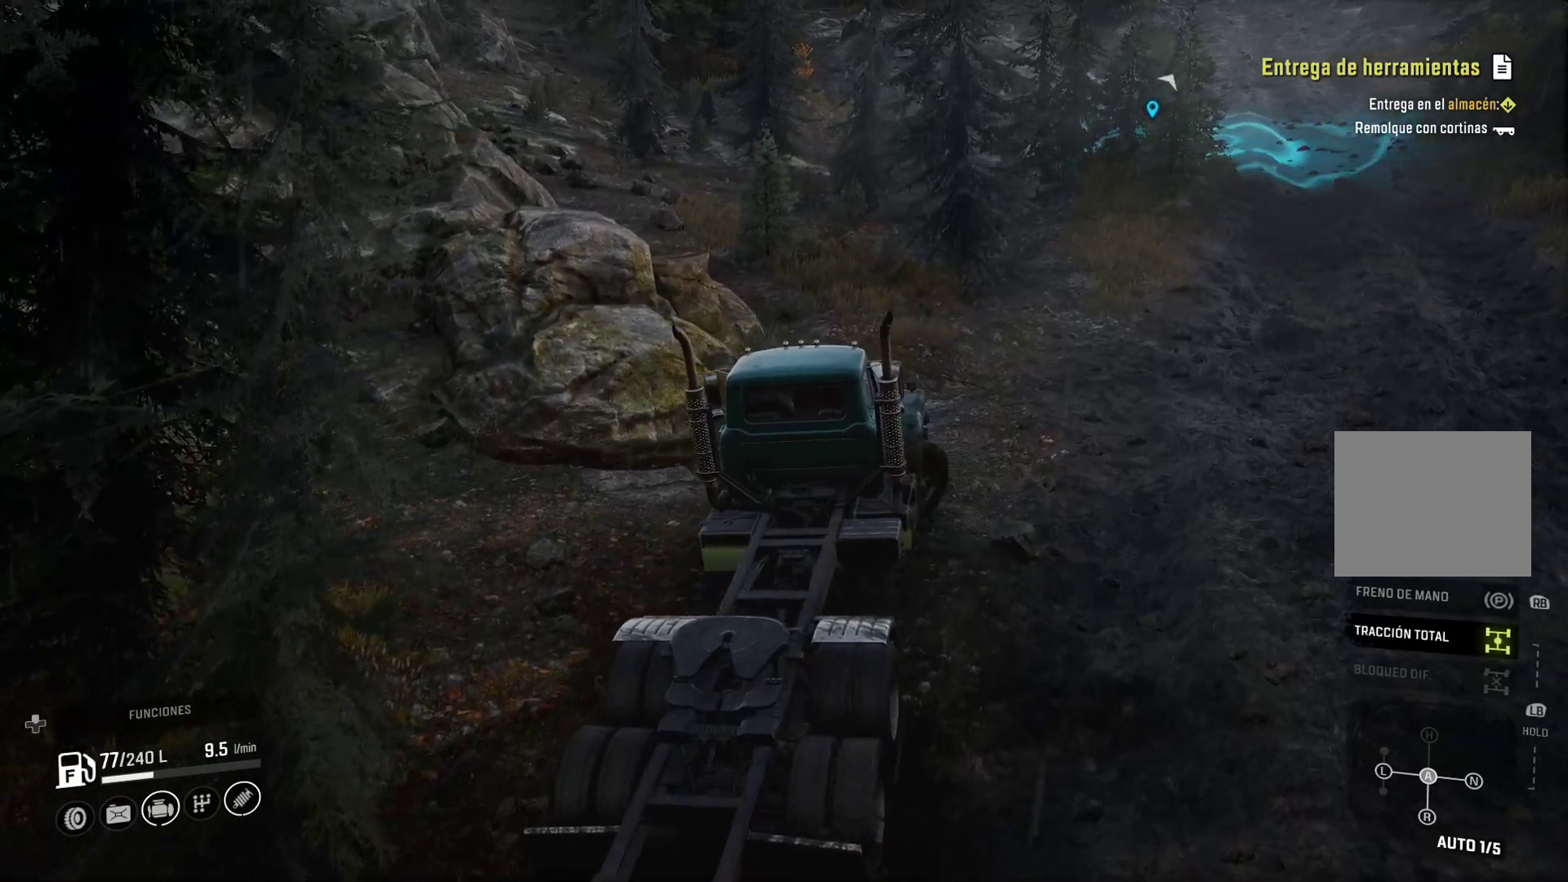
{"buttons": [], "left_stick": "center", "right_stick": "center", "events": [[250, "left_stick", "center"], [300, "Y", "down"], [483, "Y", "up"]]}
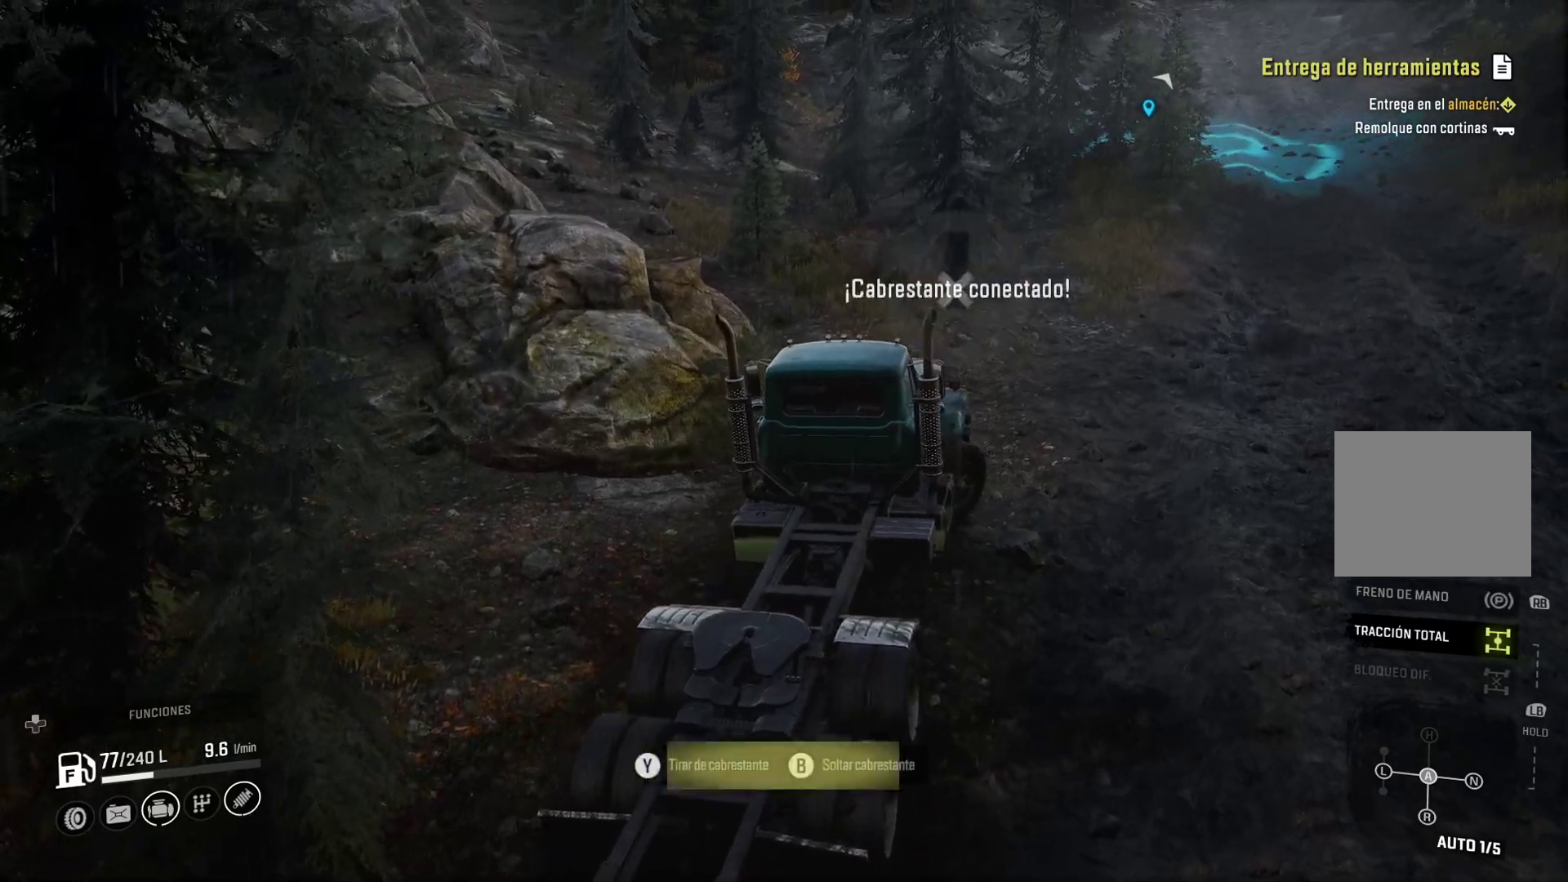
{"buttons": [], "left_stick": "center", "right_stick": "left", "events": [[367, "right_stick", "left"]]}
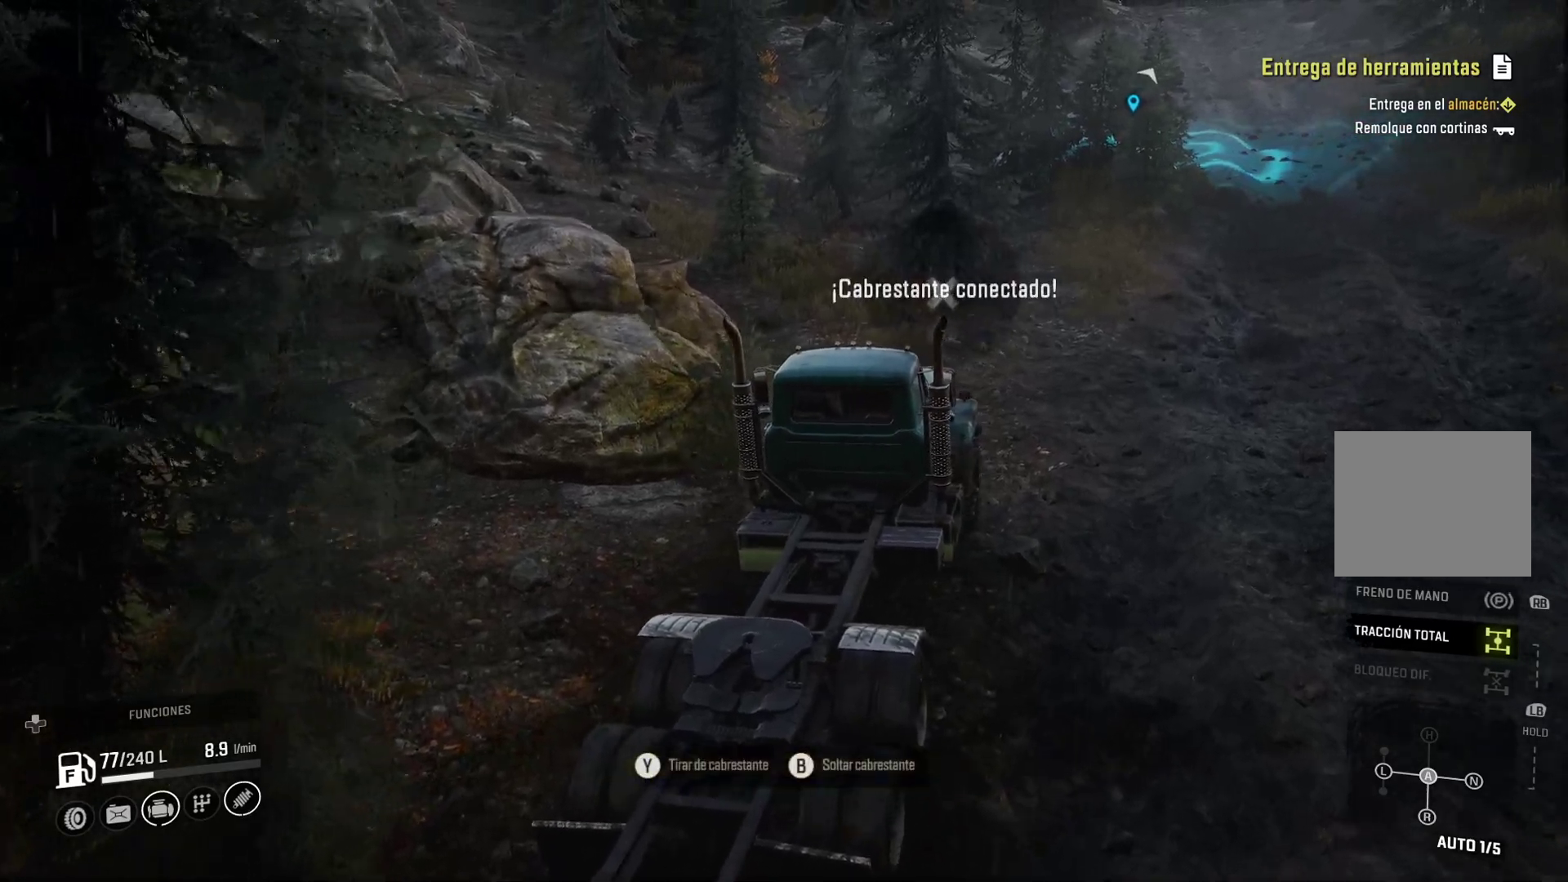
{"buttons": [], "left_stick": "center", "right_stick": "left", "events": []}
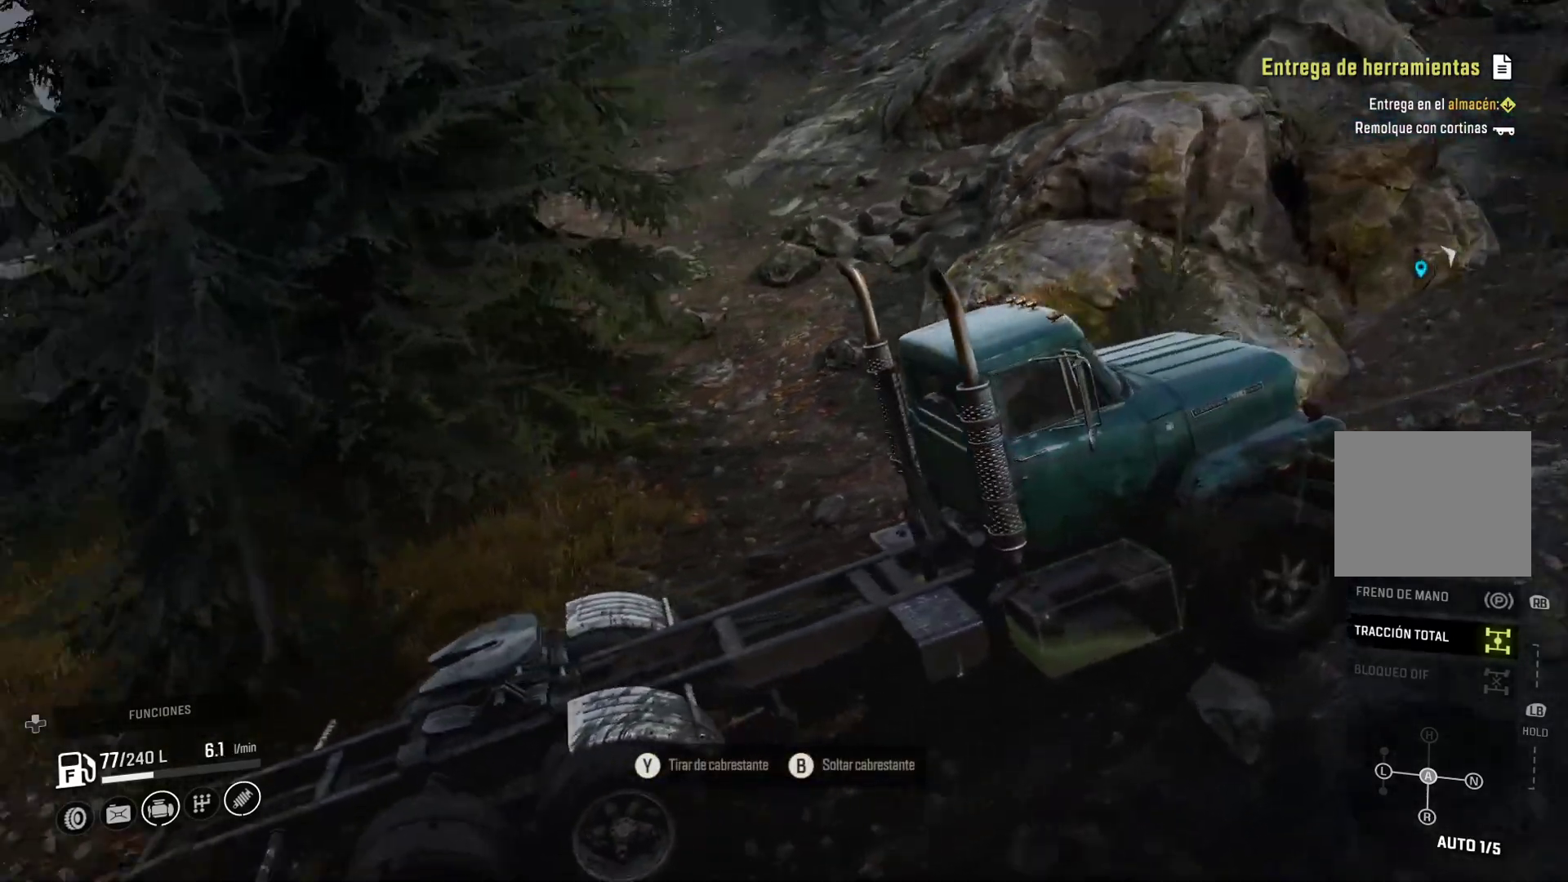
{"buttons": [], "left_stick": "center", "right_stick": "center", "events": [[333, "right_stick", "center"]]}
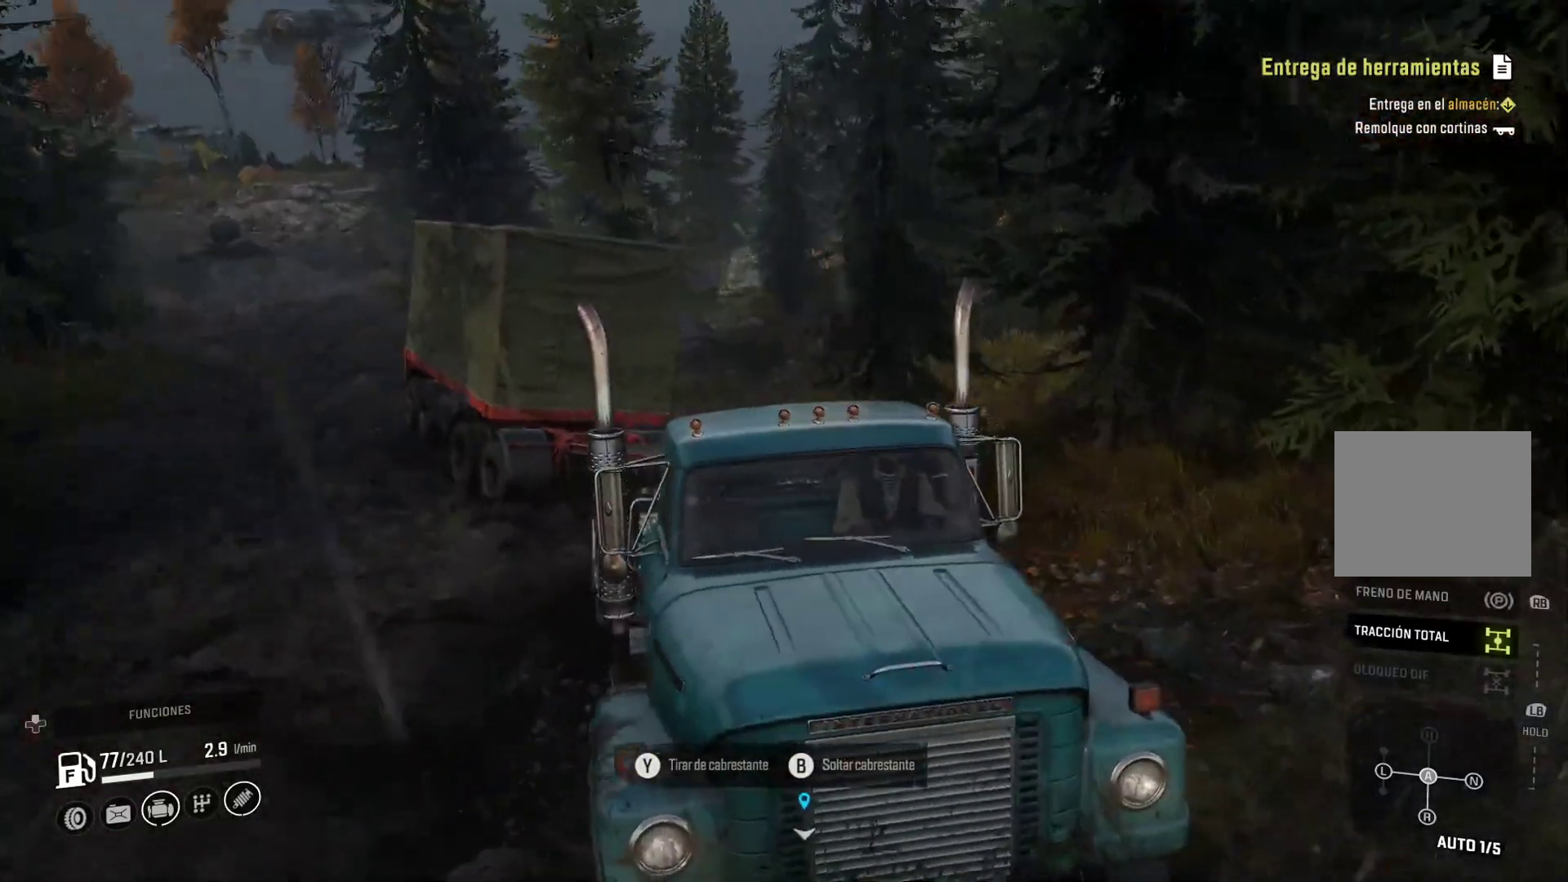
{"buttons": [], "left_stick": "center", "right_stick": "center", "events": []}
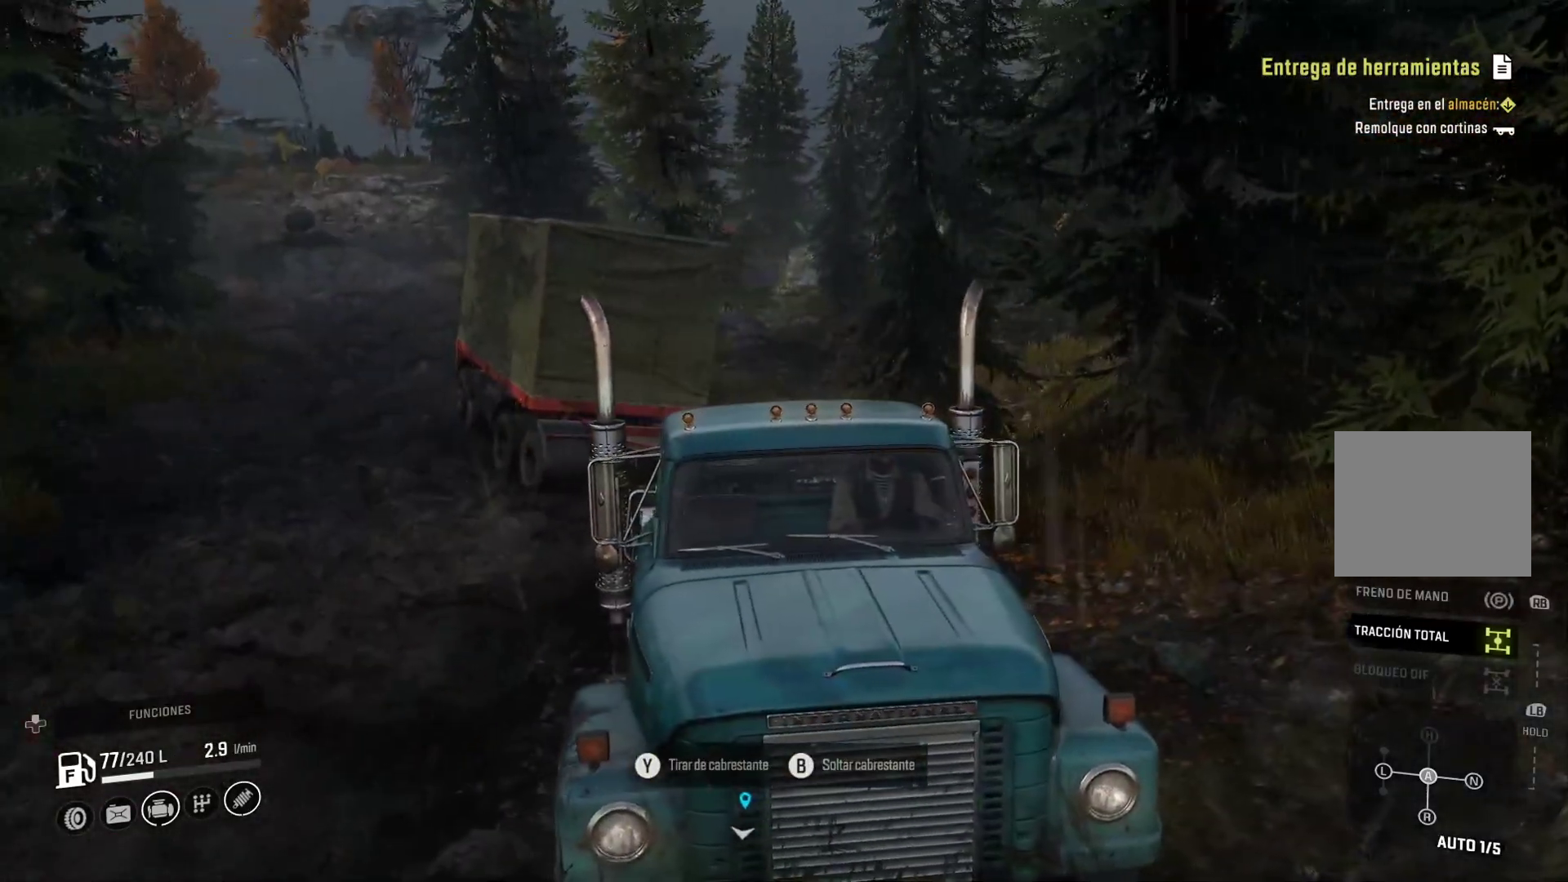
{"buttons": [], "left_stick": "center", "right_stick": "center", "events": []}
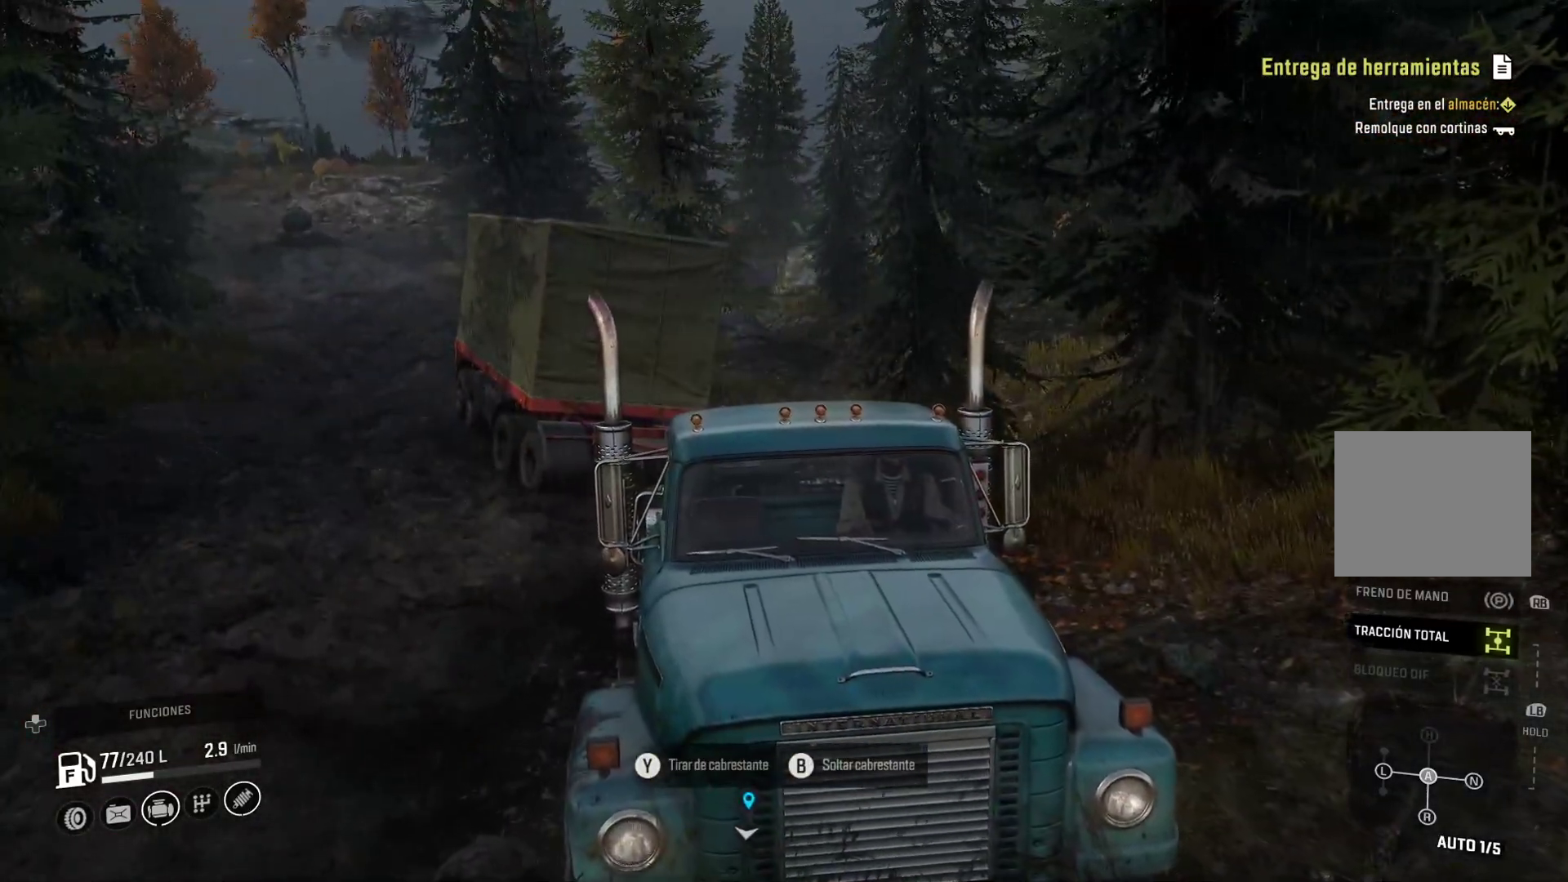
{"buttons": [], "left_stick": "center", "right_stick": "center", "events": []}
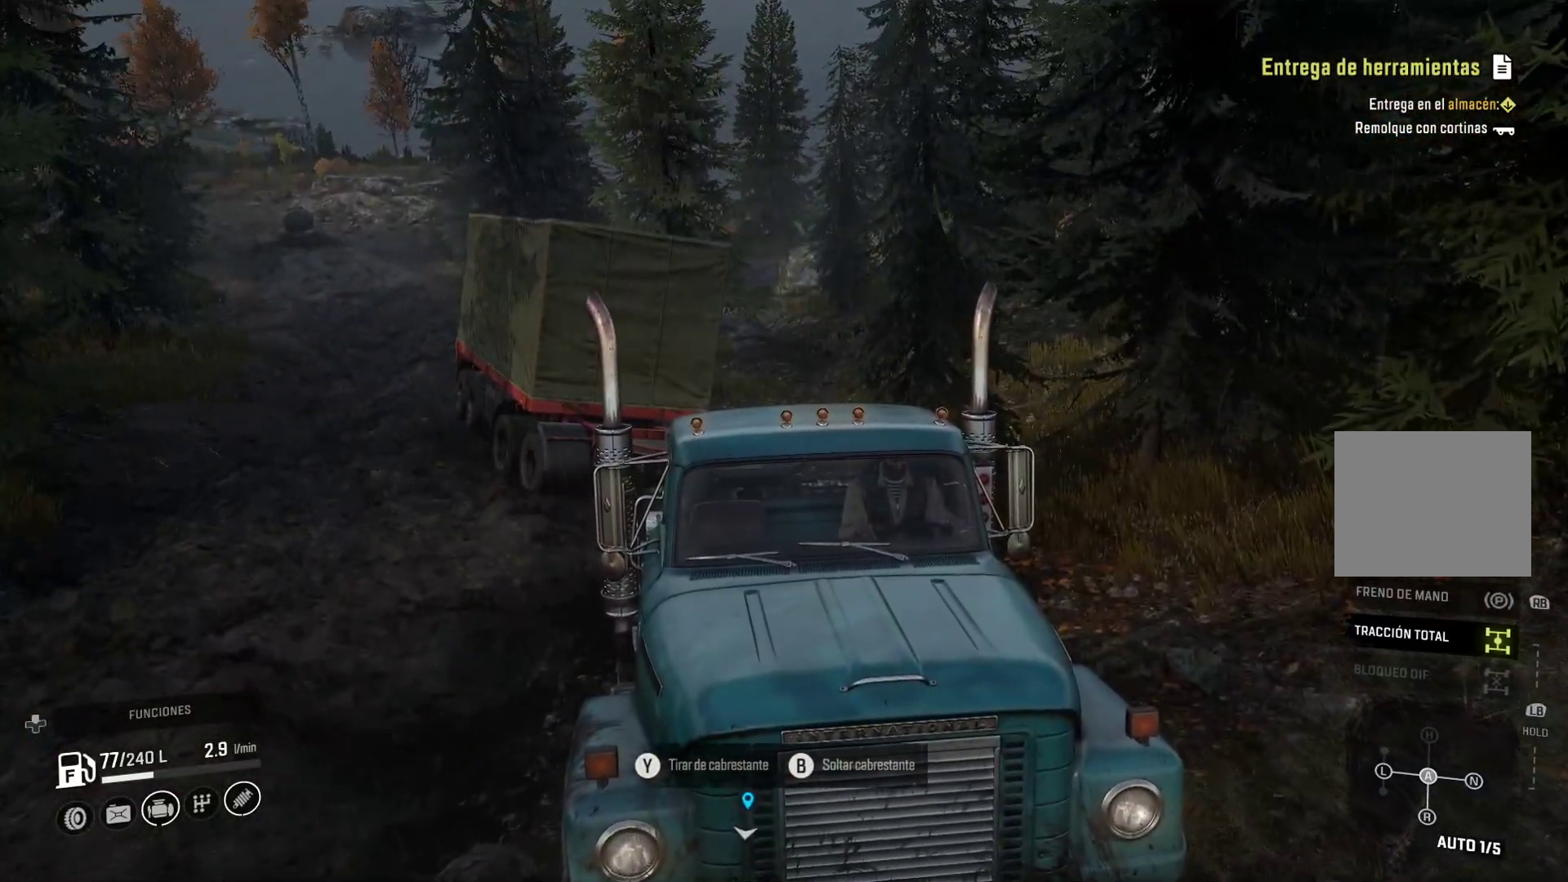
{"buttons": [], "left_stick": "center", "right_stick": "center", "events": []}
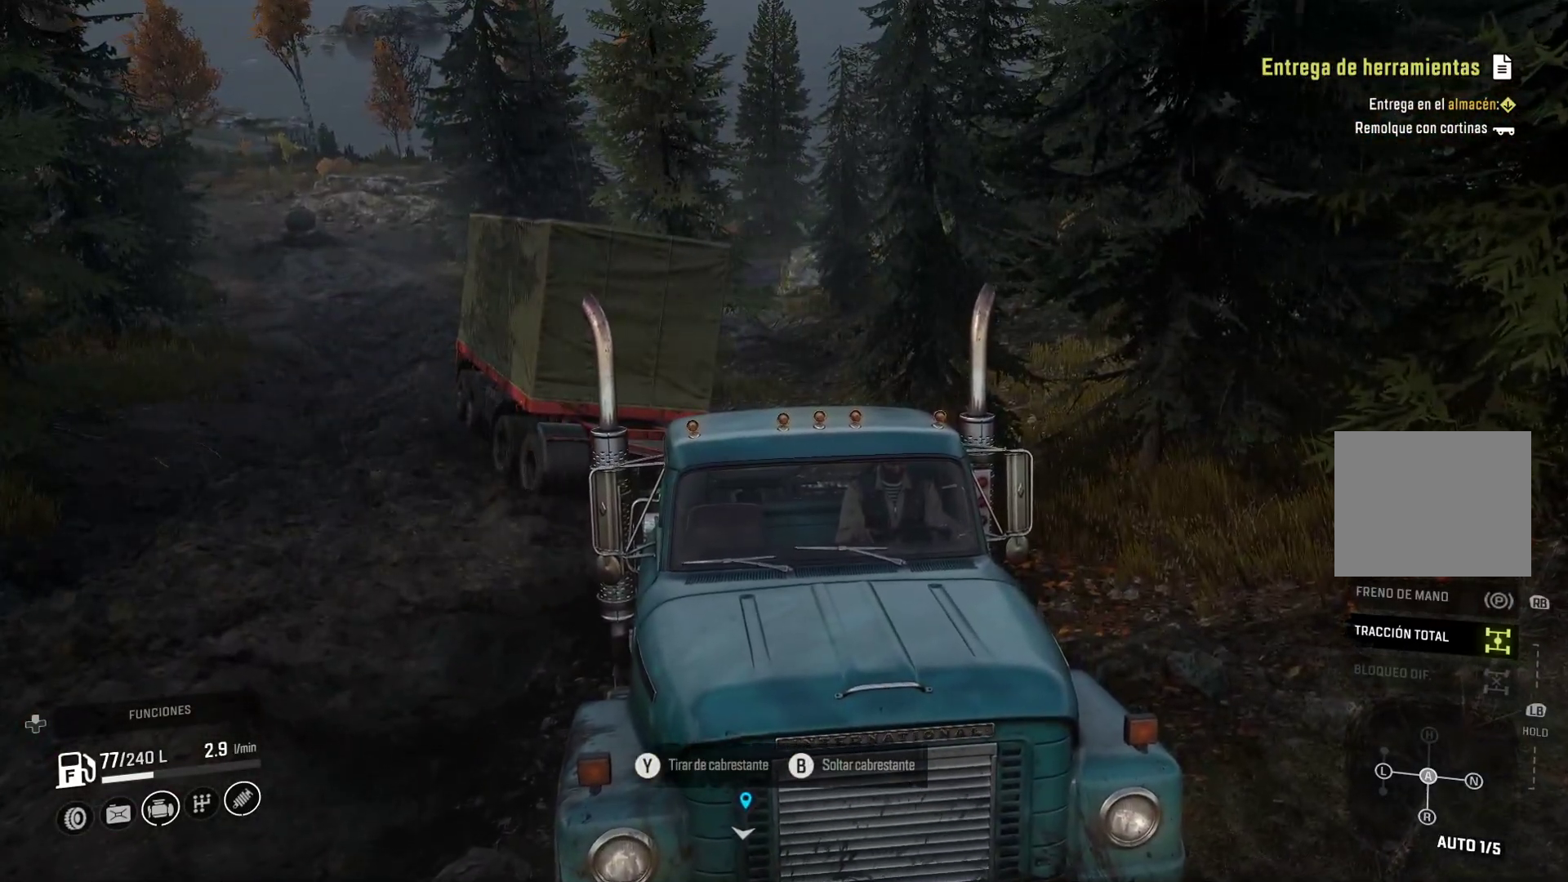
{"buttons": [], "left_stick": "center", "right_stick": "center", "events": [[317, "B", "down"], [483, "B", "up"]]}
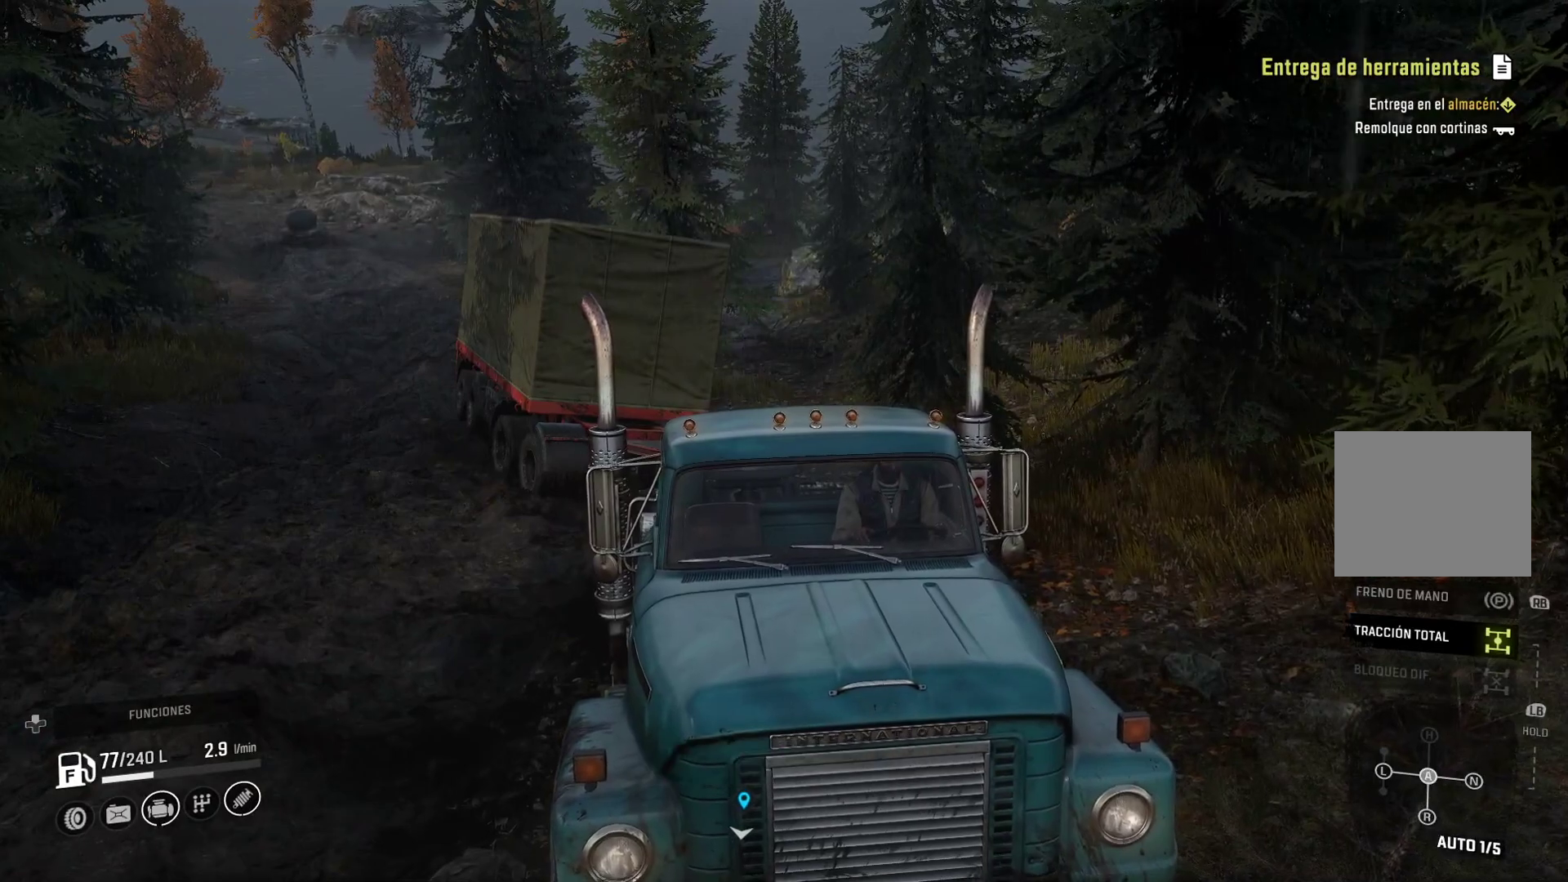
{"buttons": [], "left_stick": "center", "right_stick": "center", "events": []}
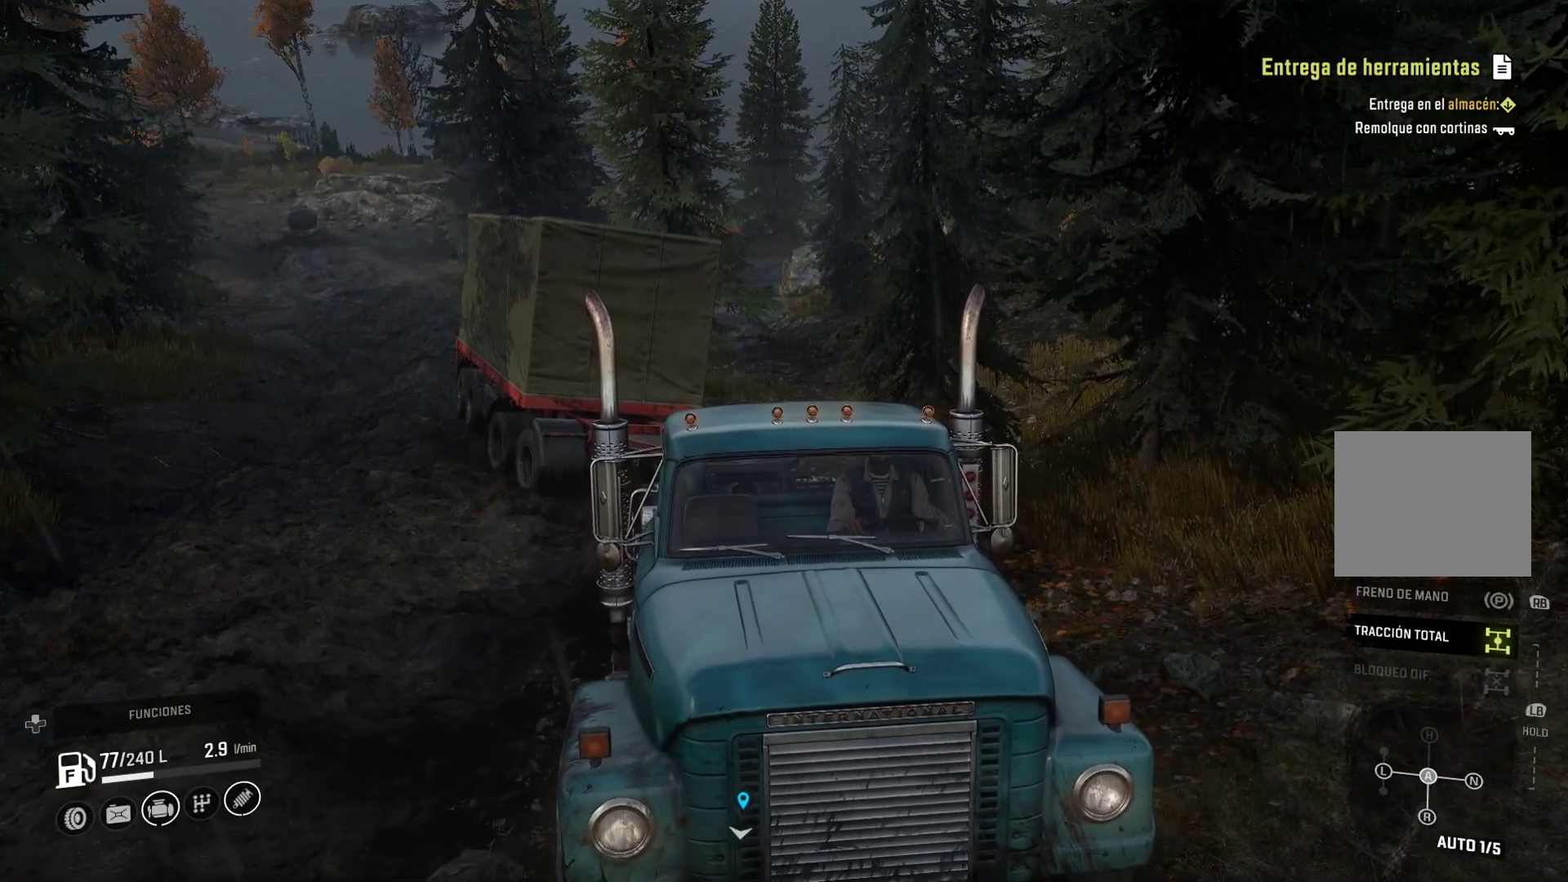
{"buttons": [], "left_stick": "center", "right_stick": "center", "events": []}
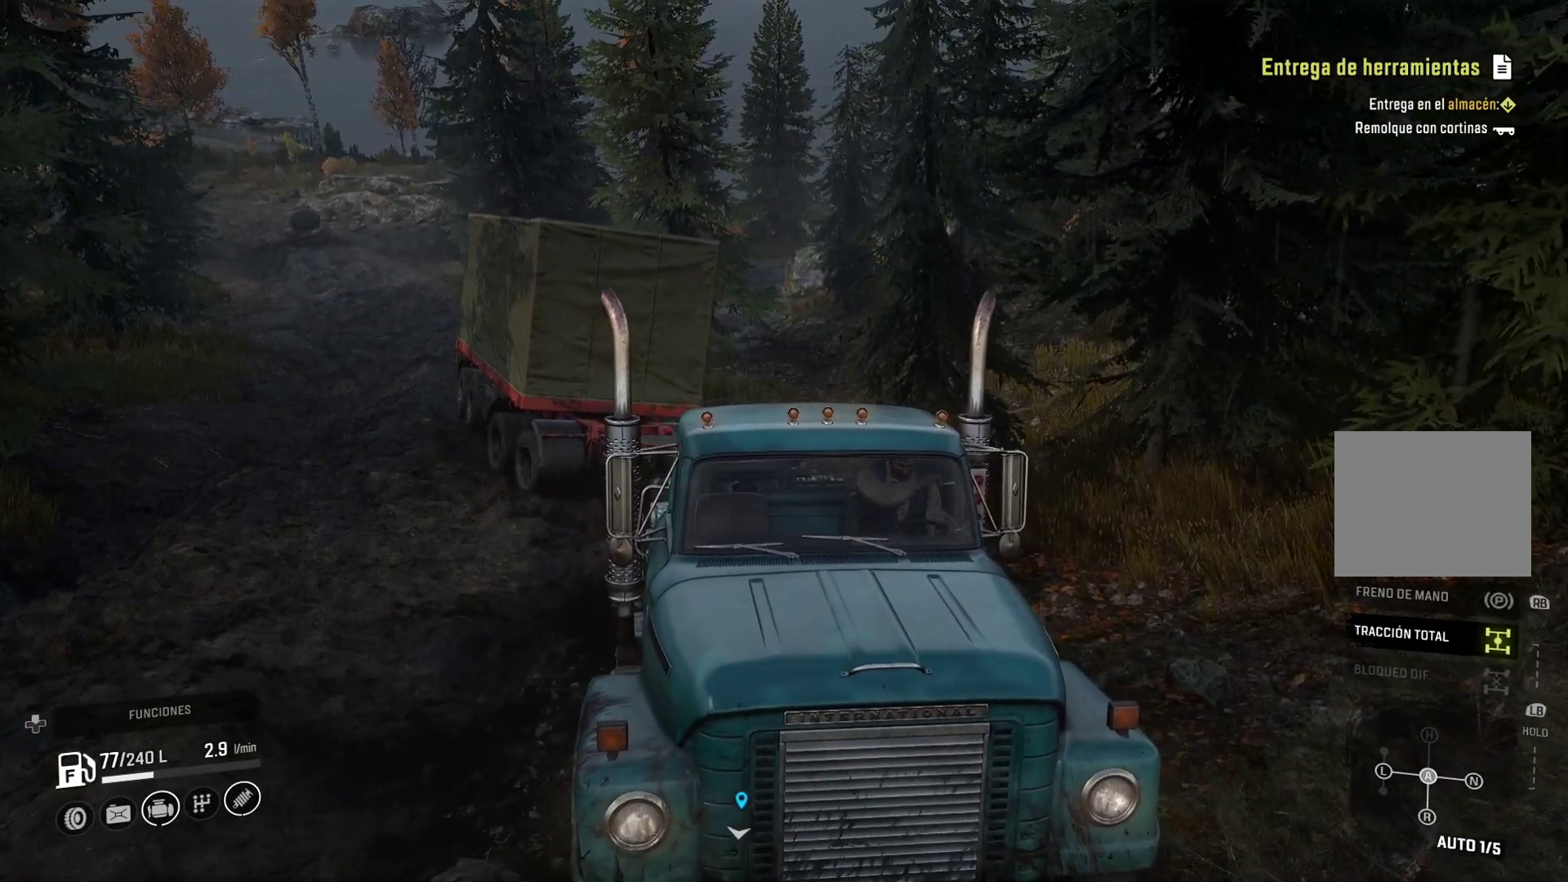
{"buttons": [], "left_stick": "center", "right_stick": "center", "events": []}
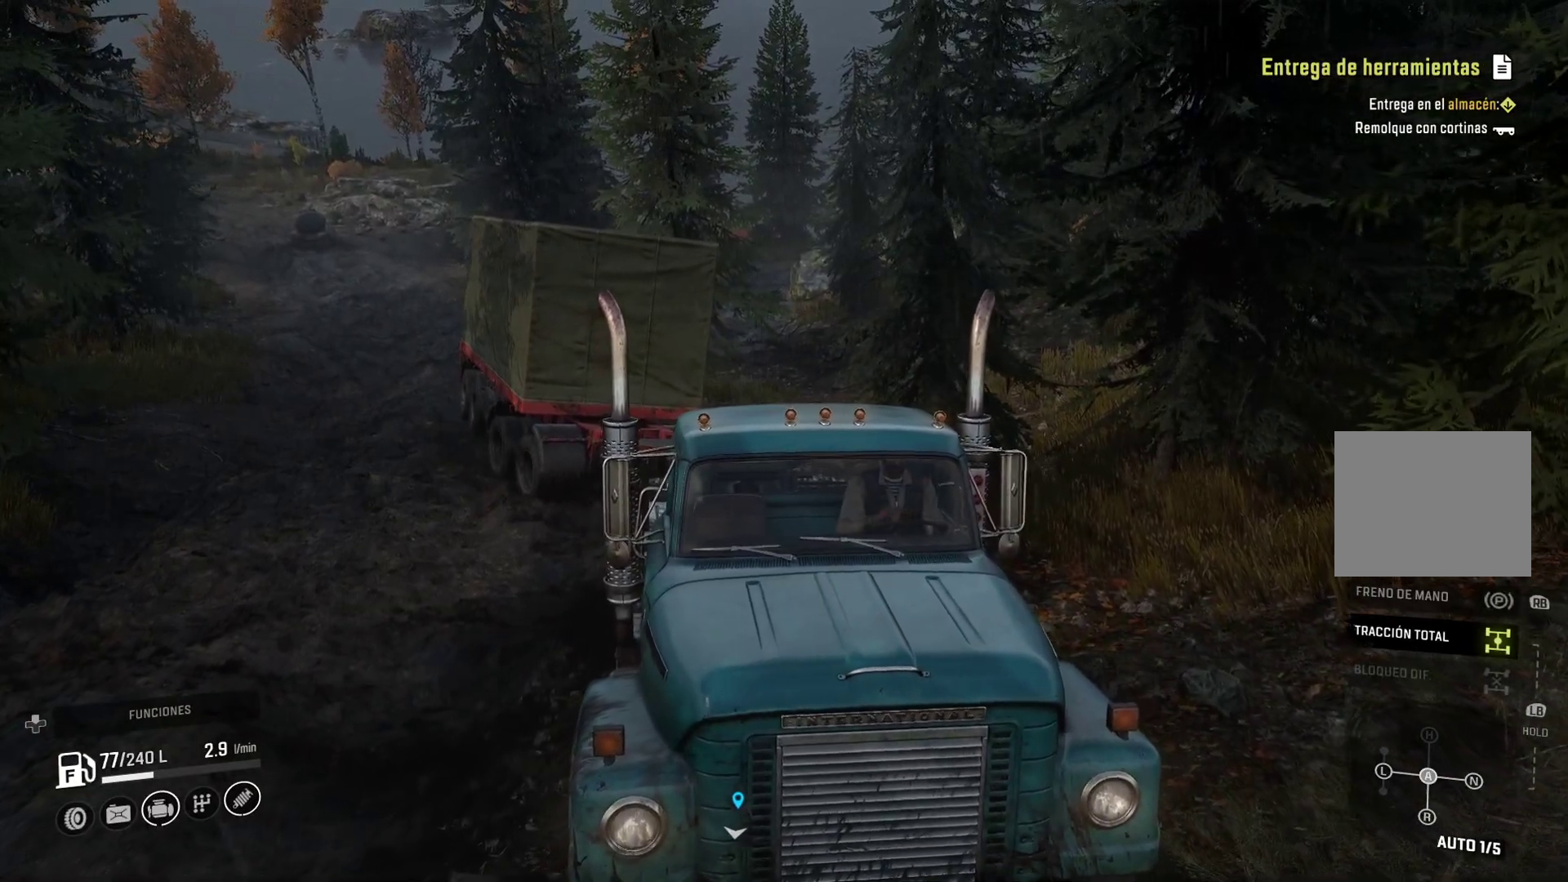
{"buttons": [], "left_stick": "center", "right_stick": "center", "events": []}
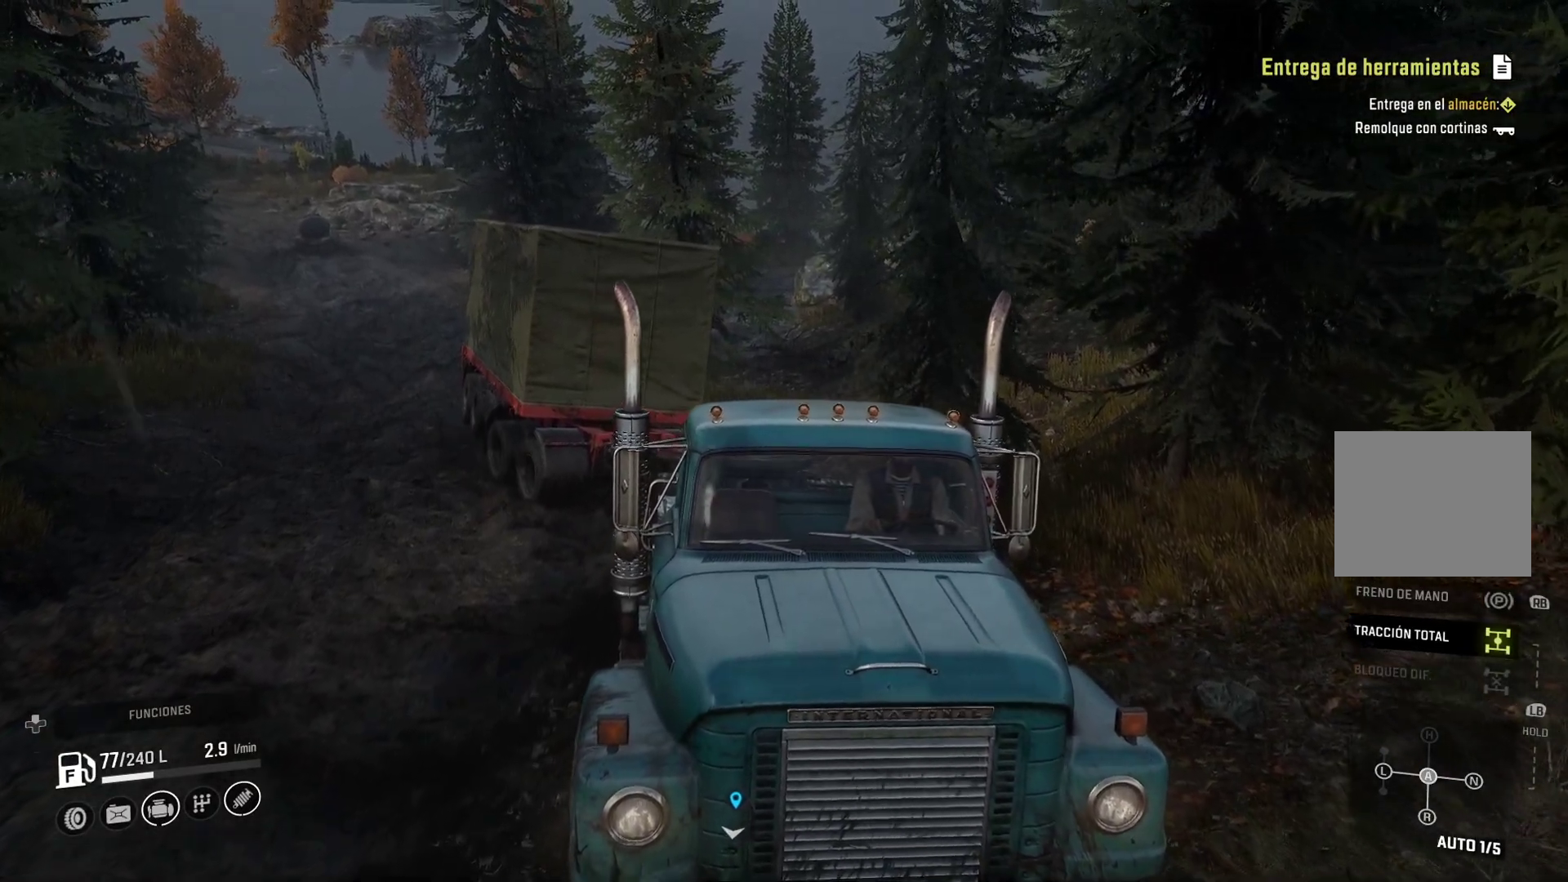
{"buttons": [], "left_stick": "center", "right_stick": "center", "events": []}
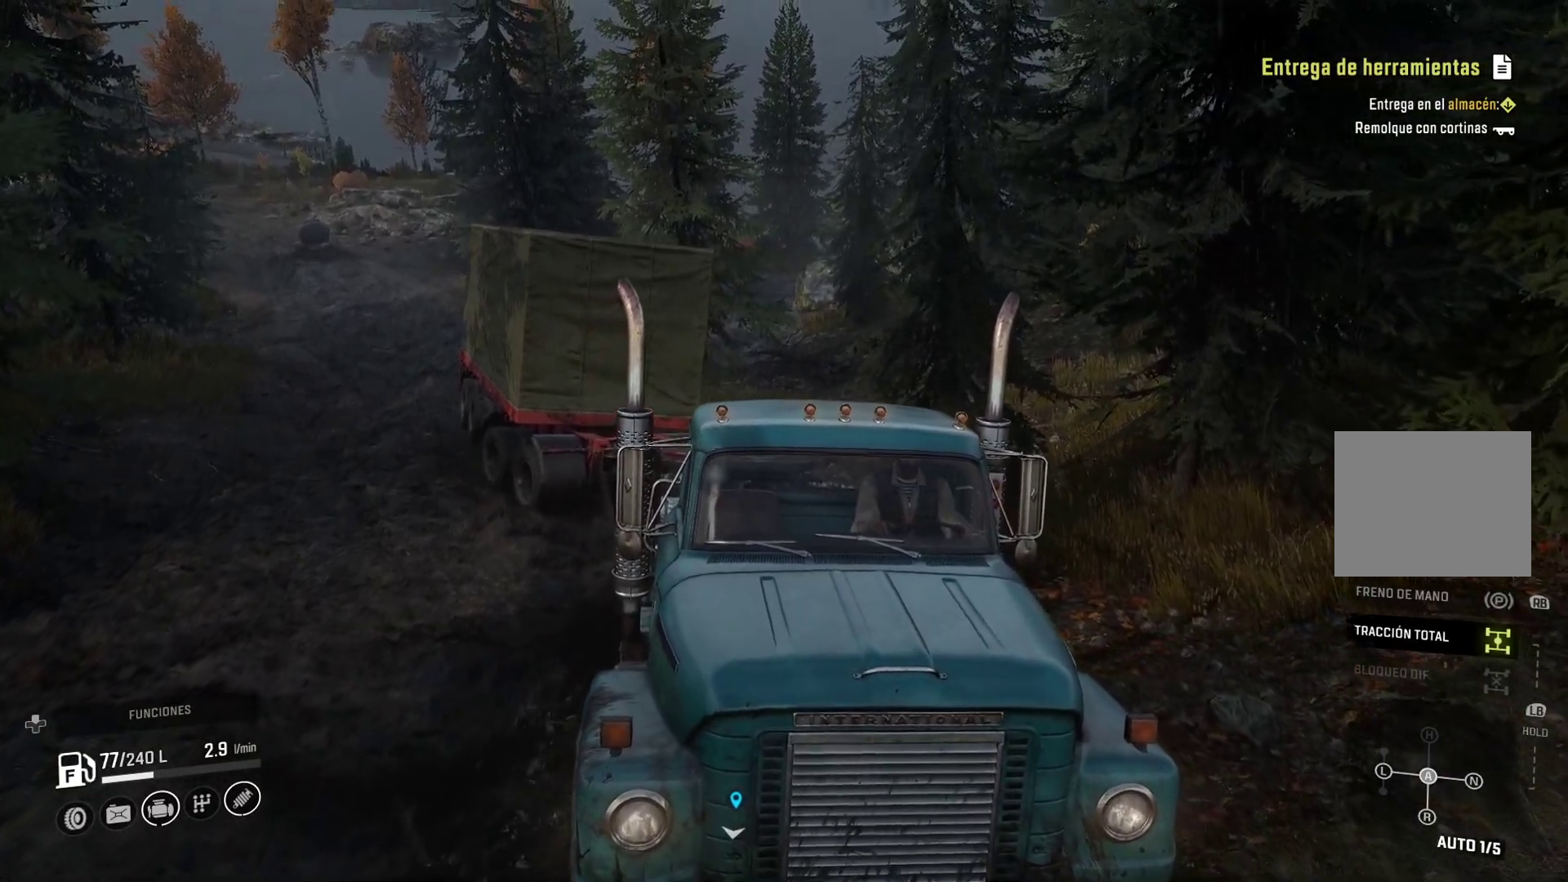
{"buttons": [], "left_stick": "center", "right_stick": "center", "events": [[317, "R3", "down"], [500, "R3", "up"]]}
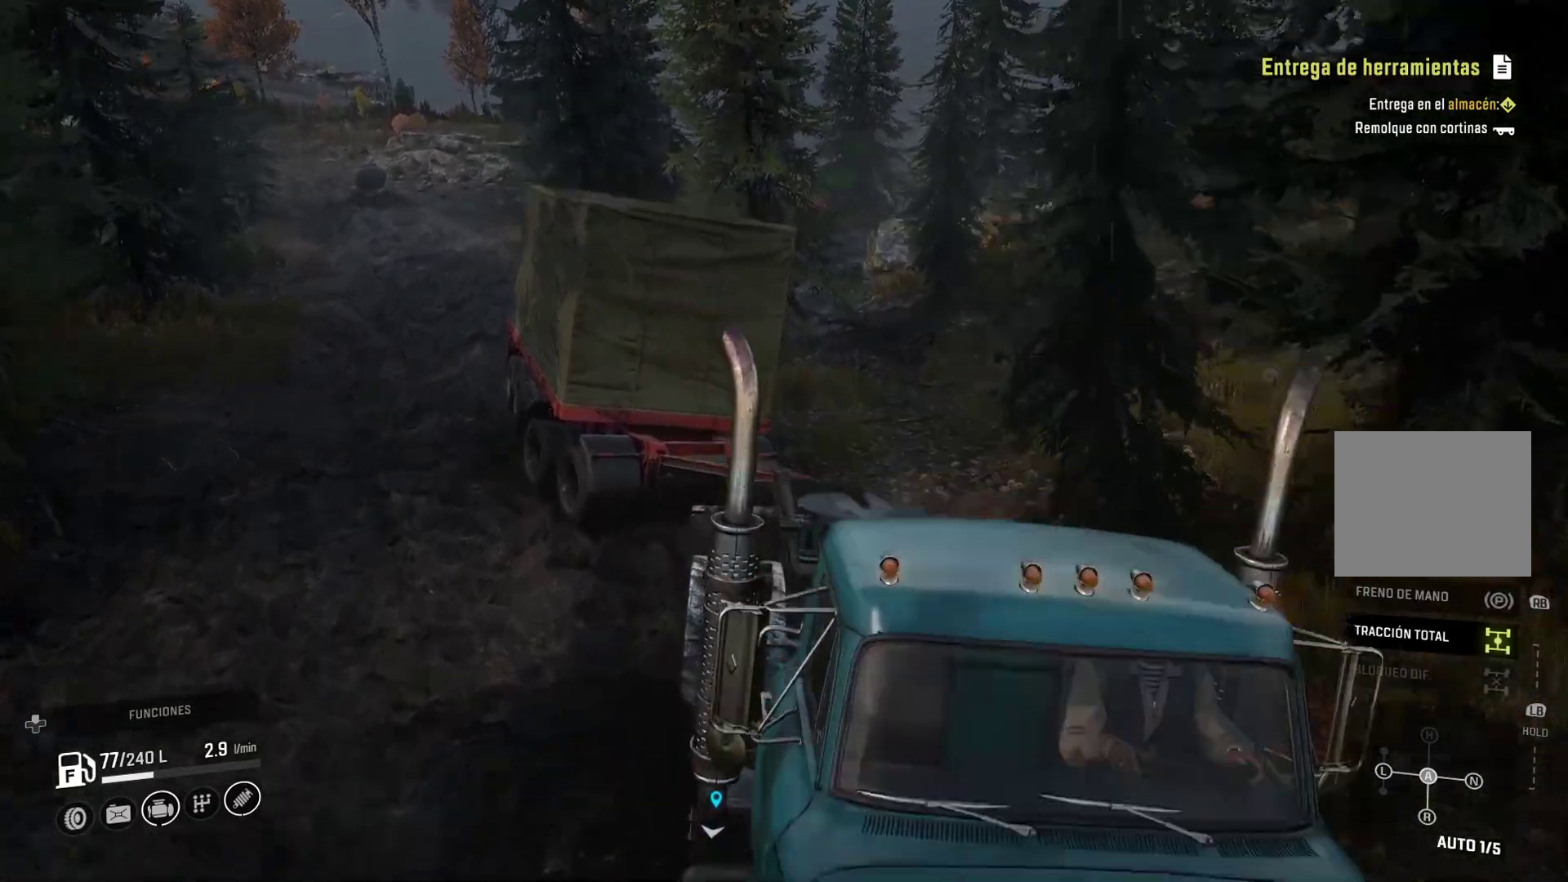
{"buttons": [], "left_stick": "center", "right_stick": "center", "events": []}
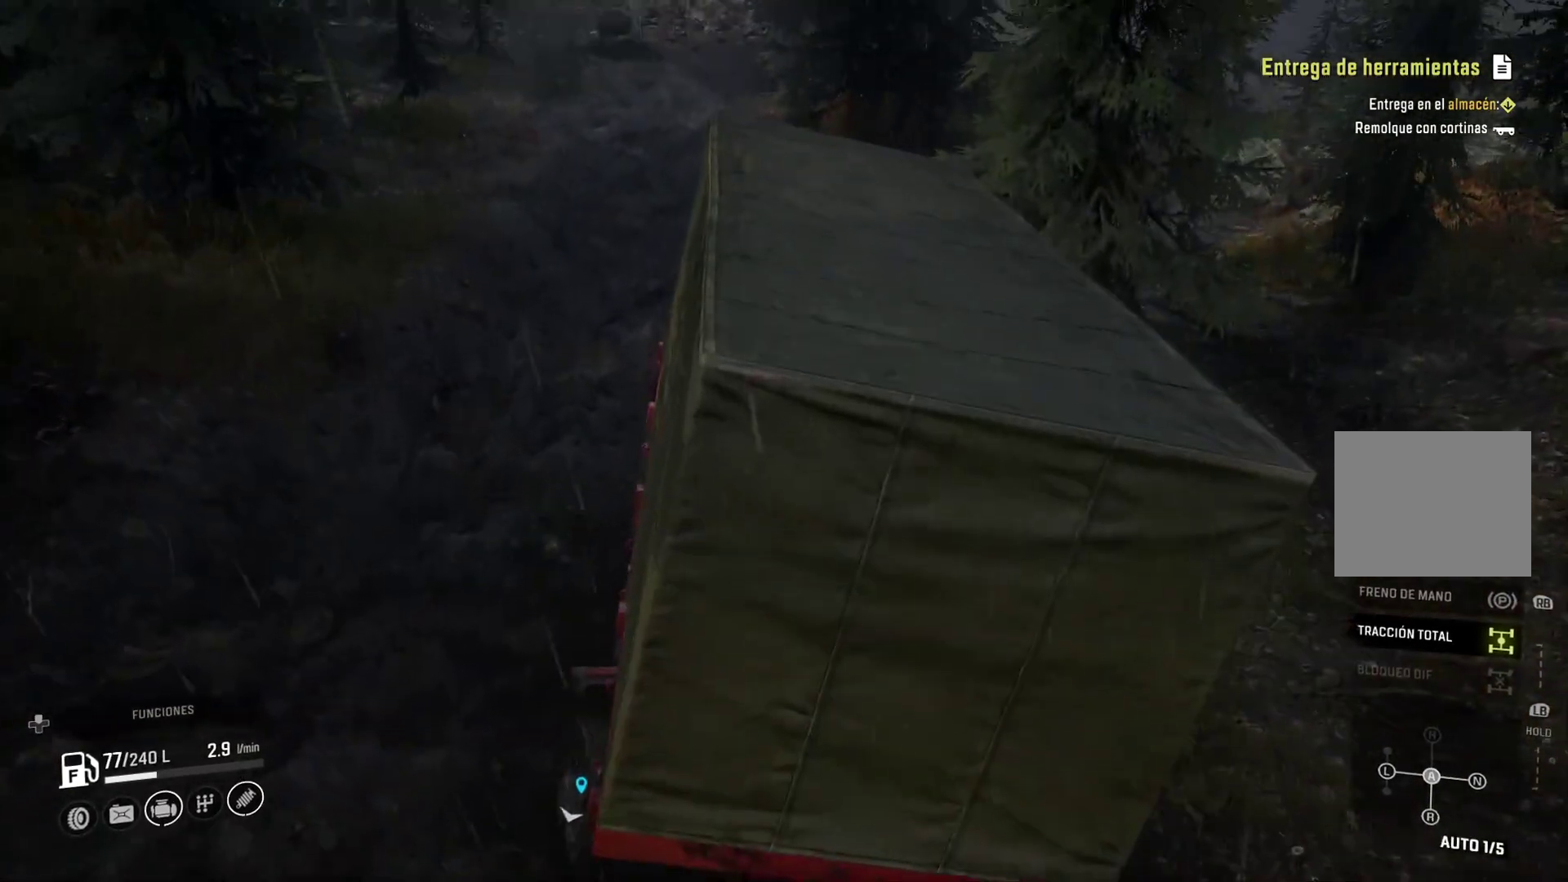
{"buttons": [], "left_stick": "center", "right_stick": "center", "events": [[267, "right_stick", "right"], [467, "right_stick", "center"]]}